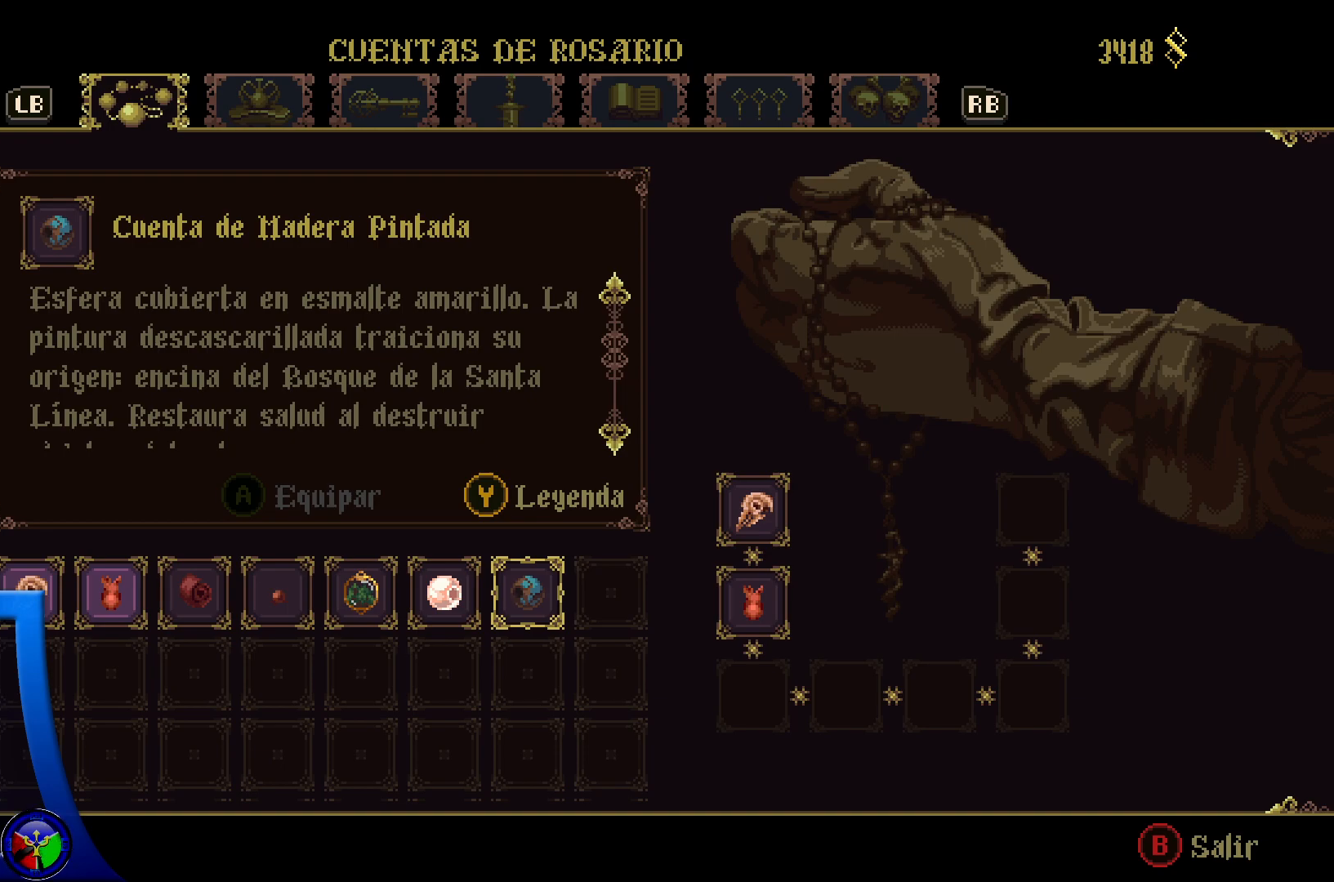
Gameplay with a controller (Xbox layout); each line is a JSON object with the inputs held at the frame after it. "events" lists button and stick changes between this image and that frame as [ms after this image, input, new state], when the widget could be followed in between.
{"buttons": [], "left_stick": "center", "right_stick": "down-right", "events": [[433, "right_stick", "down-right"]]}
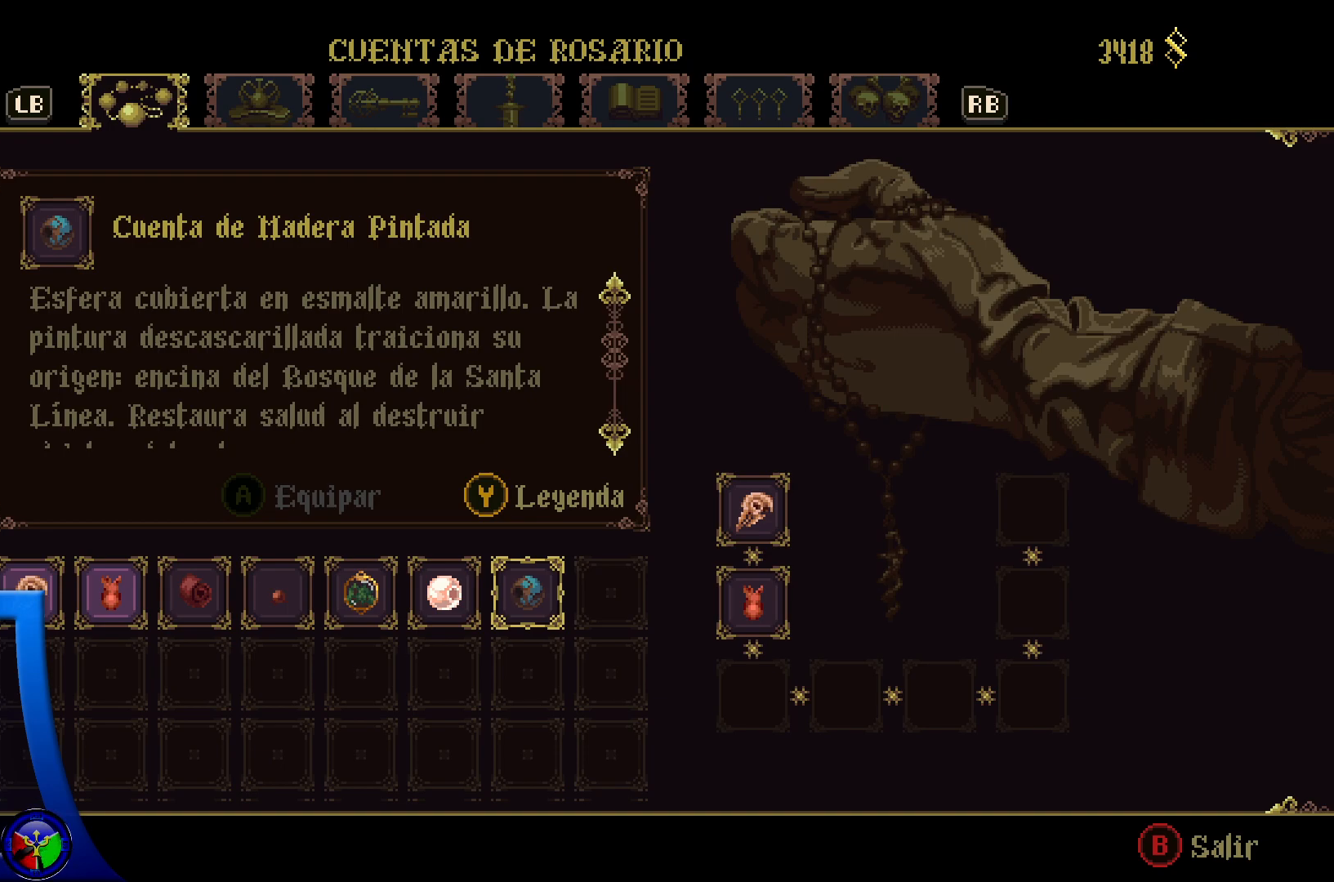
{"buttons": [], "left_stick": "center", "right_stick": "down", "events": [[350, "right_stick", "down"]]}
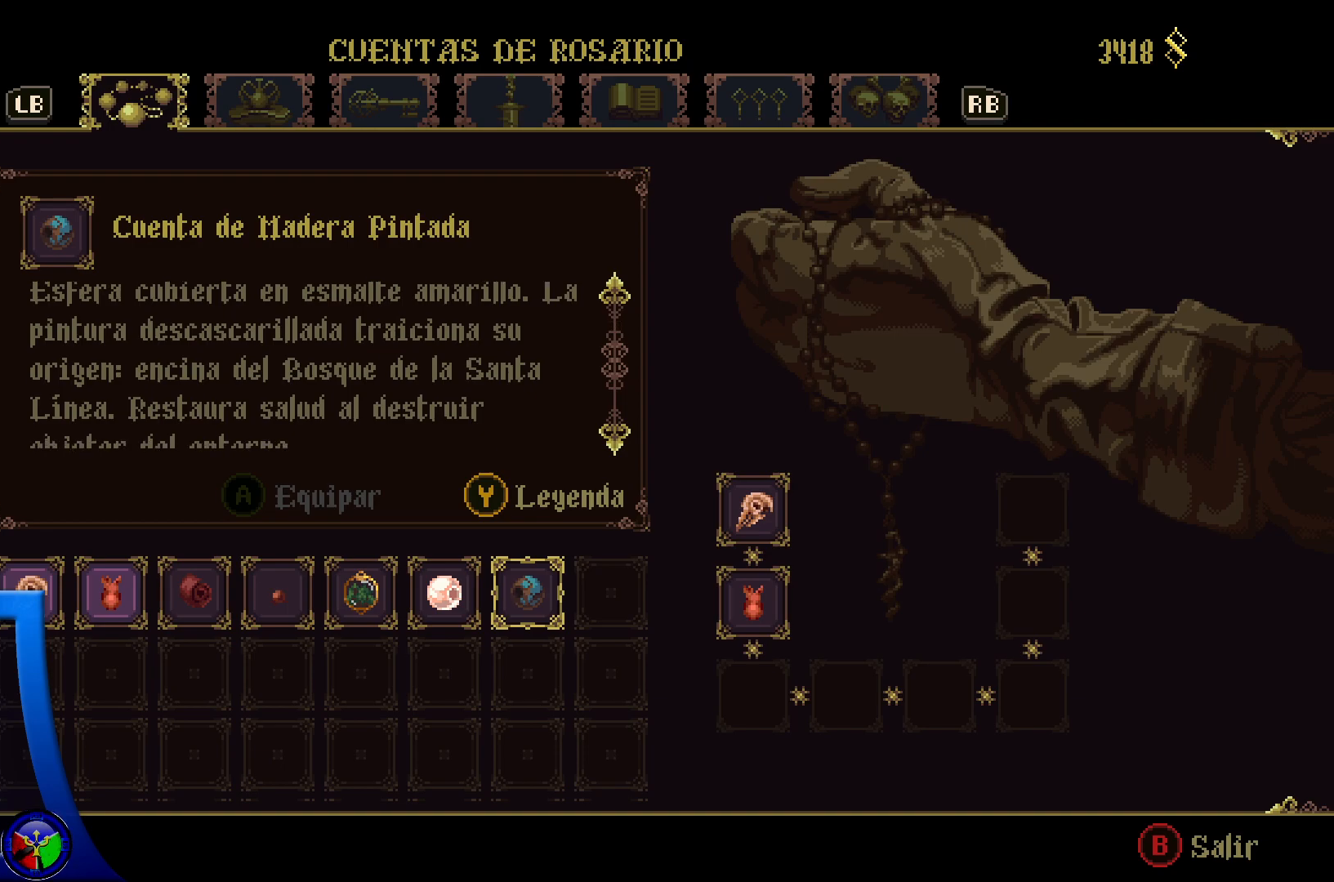
{"buttons": [], "left_stick": "center", "right_stick": "center", "events": [[167, "right_stick", "center"]]}
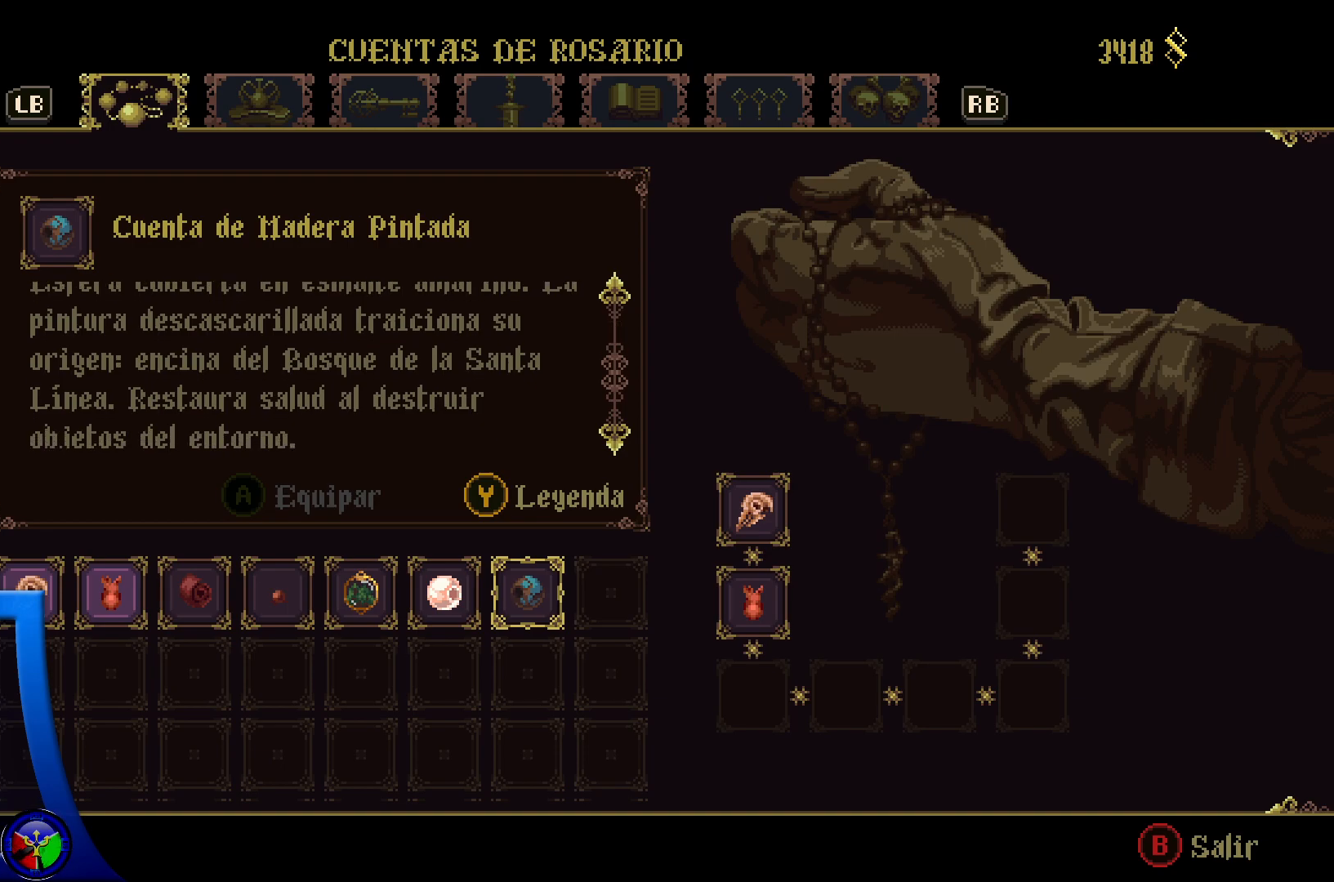
{"buttons": [], "left_stick": "center", "right_stick": "down", "events": [[450, "right_stick", "down"]]}
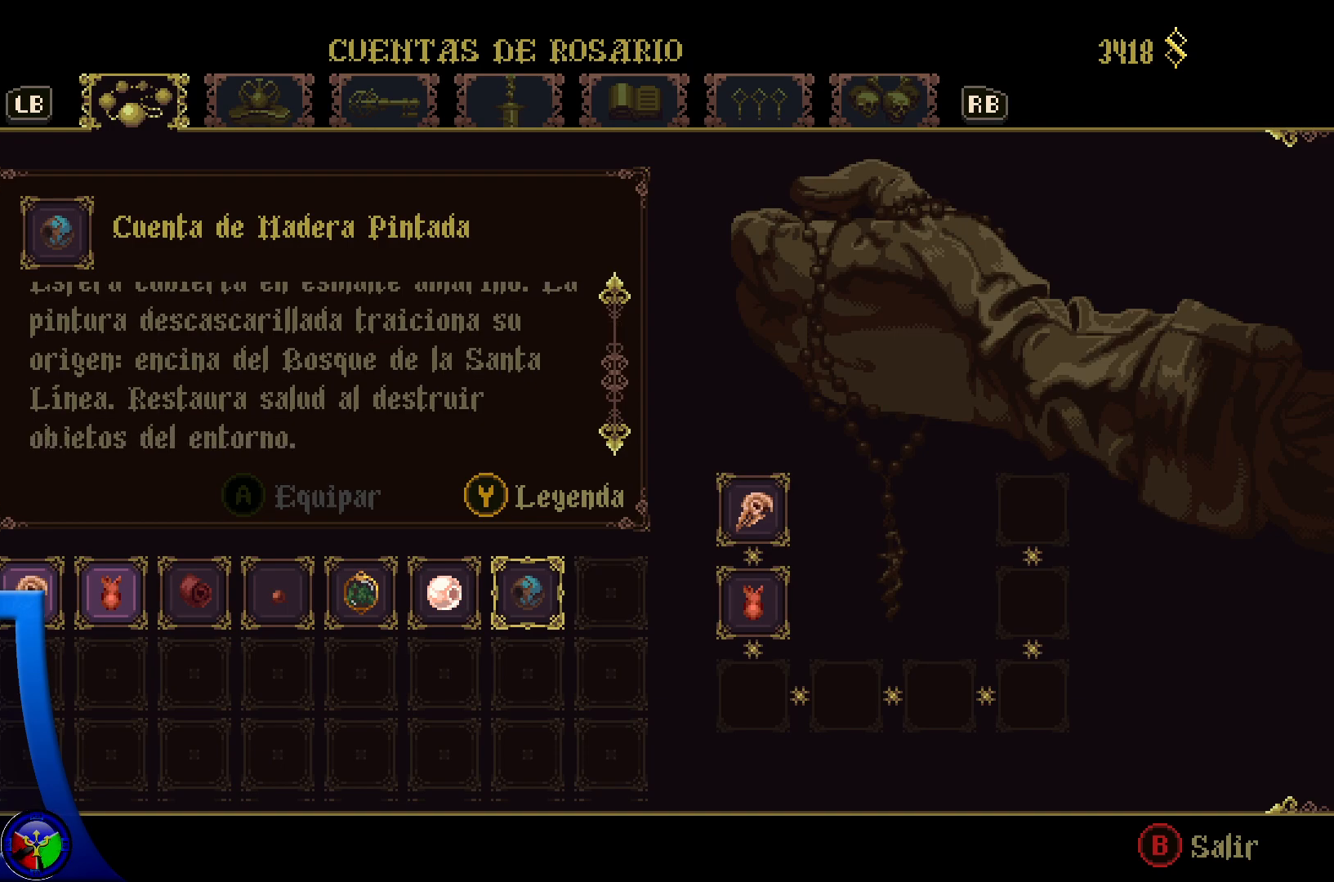
{"buttons": [], "left_stick": "center", "right_stick": "down", "events": []}
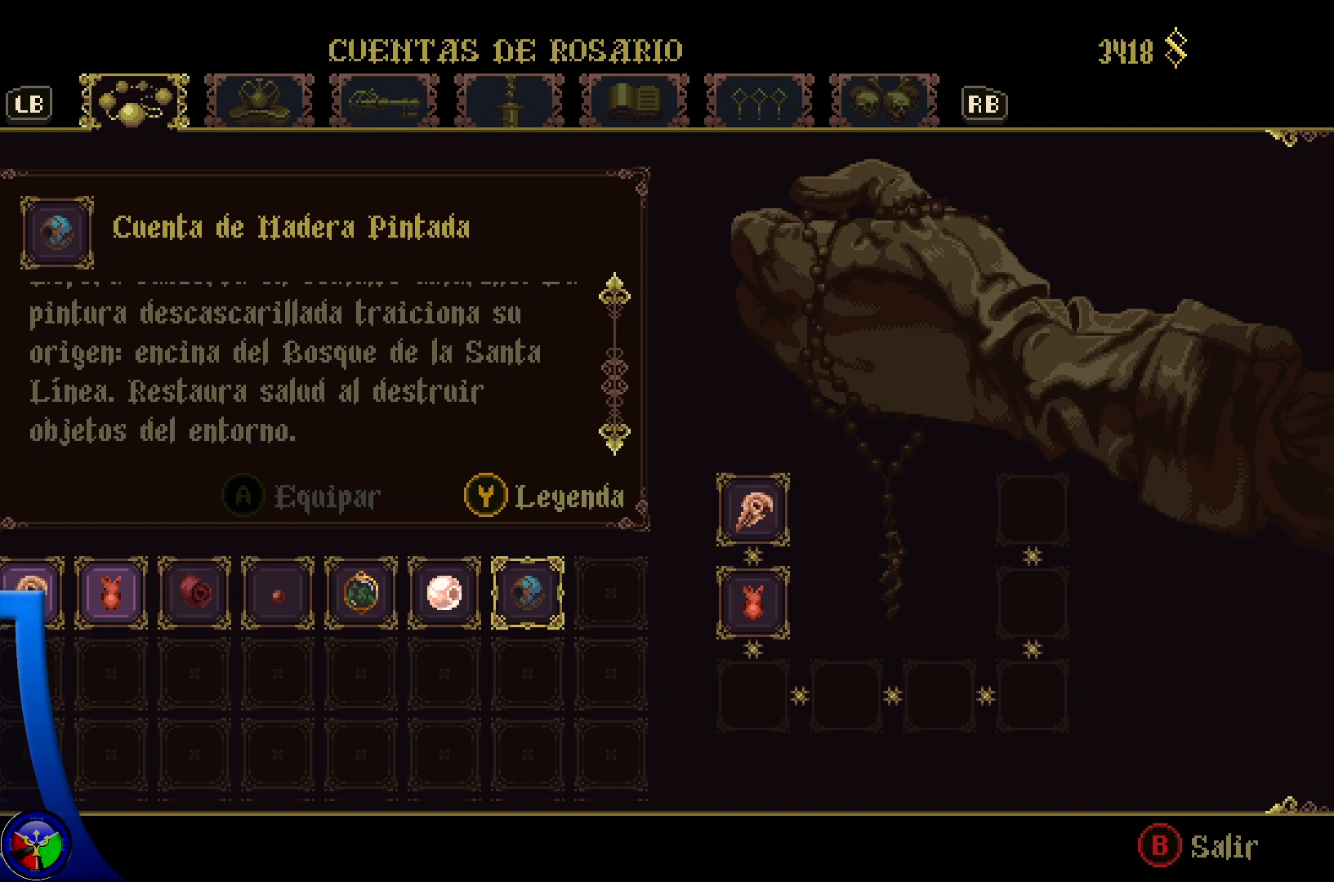
{"buttons": [], "left_stick": "center", "right_stick": "center", "events": [[400, "right_stick", "center"]]}
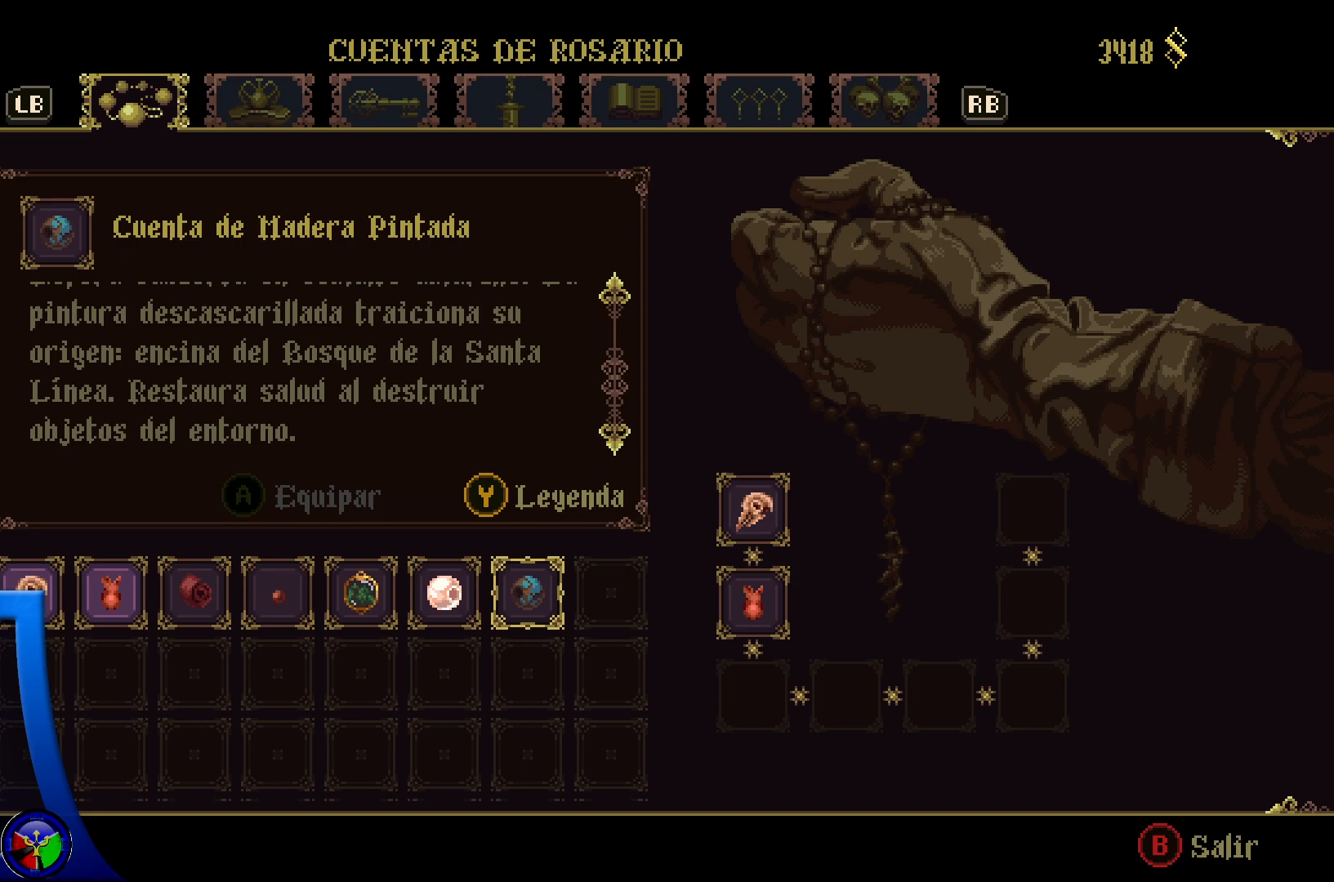
{"buttons": [], "left_stick": "center", "right_stick": "center", "events": []}
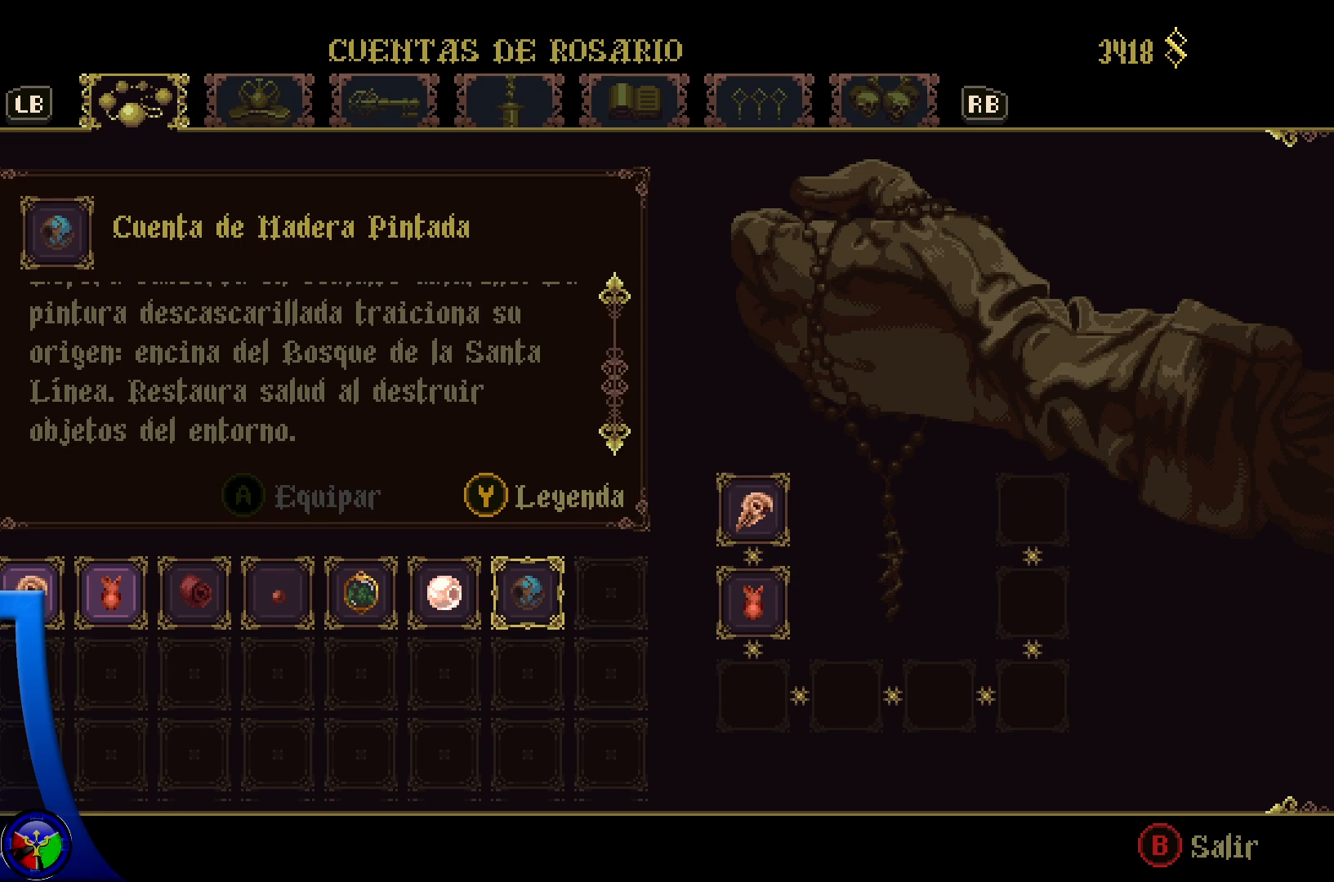
{"buttons": [], "left_stick": "center", "right_stick": "center", "events": []}
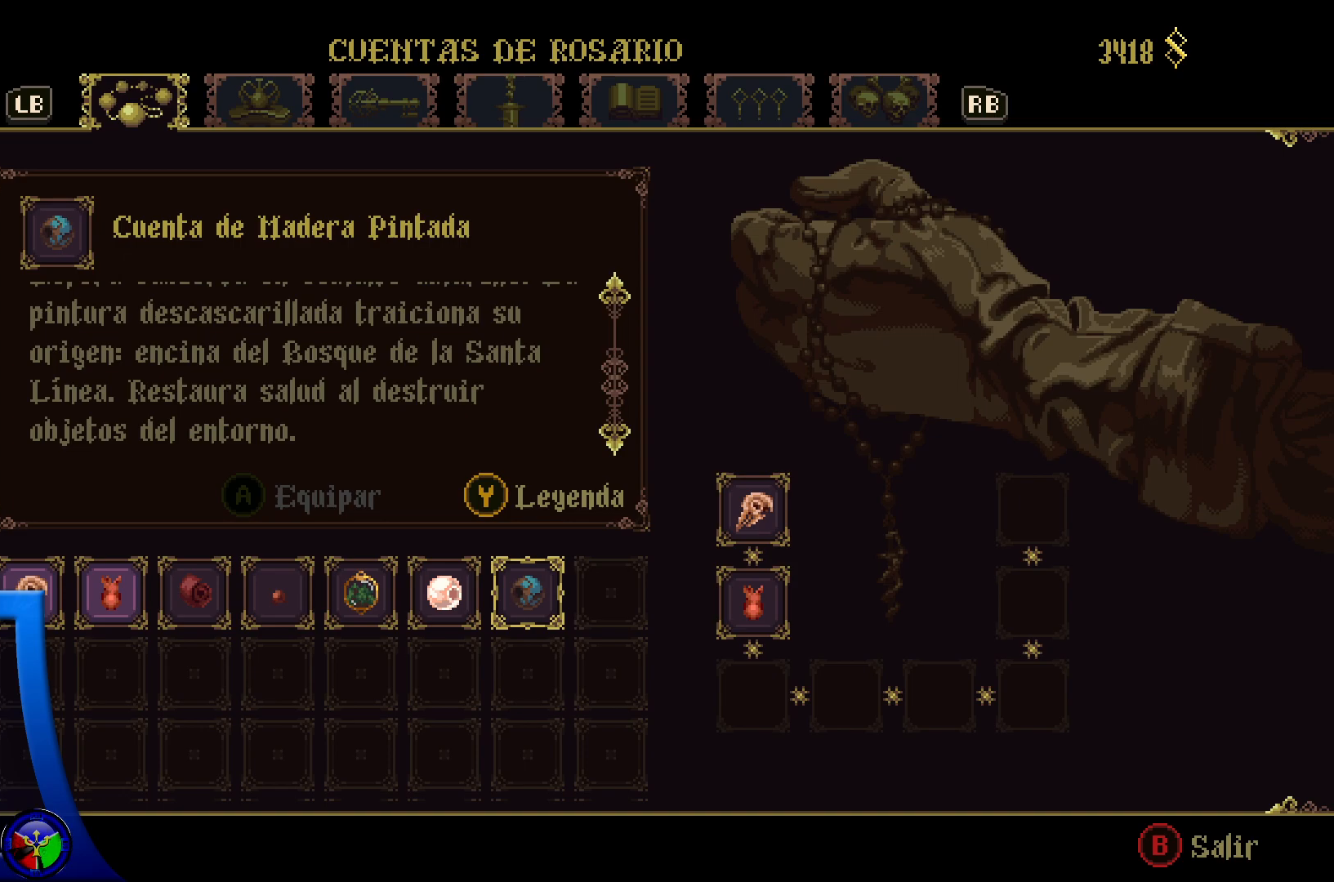
{"buttons": [], "left_stick": "center", "right_stick": "center", "events": []}
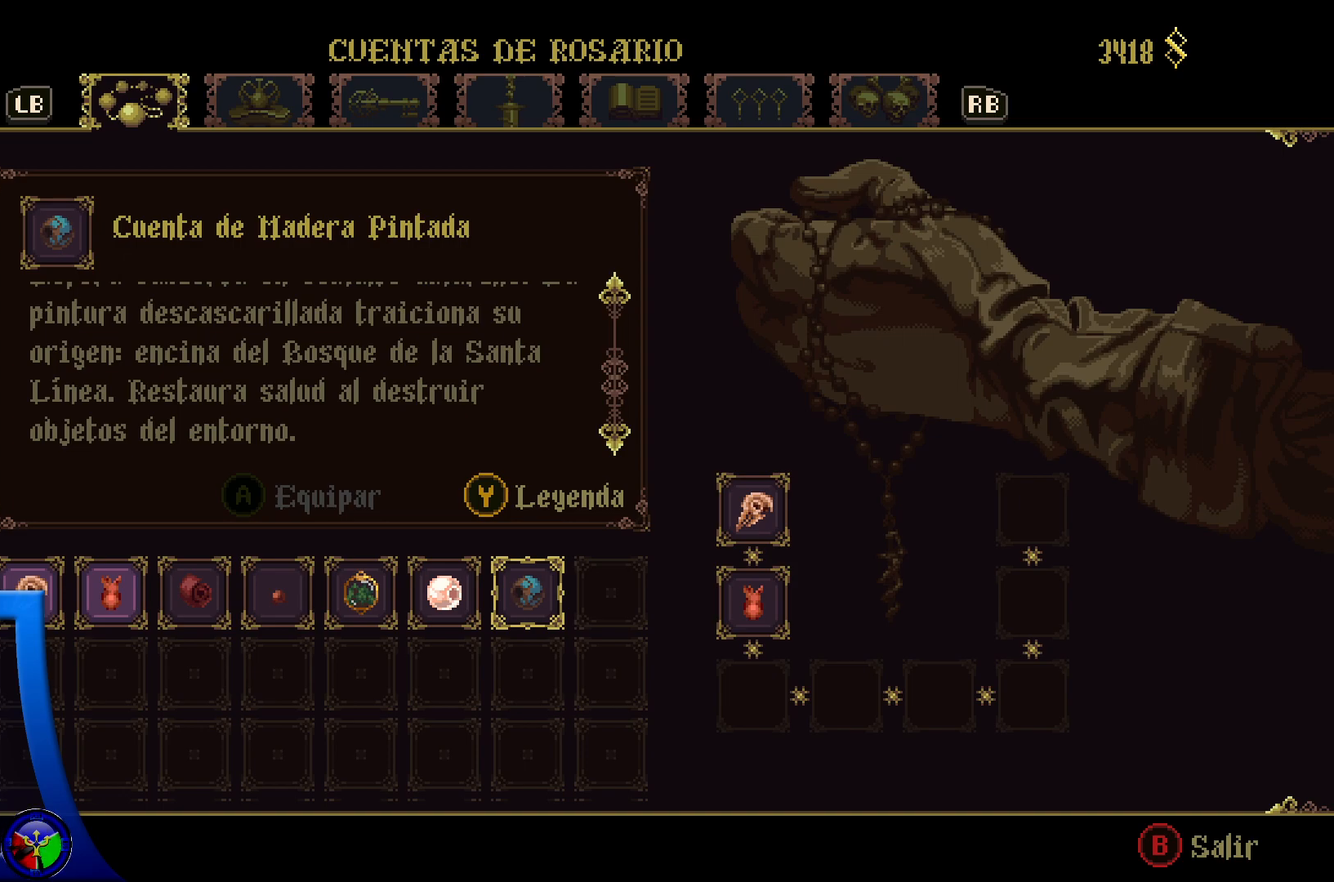
{"buttons": [], "left_stick": "down-right", "right_stick": "center", "events": [[350, "left_stick", "down-right"]]}
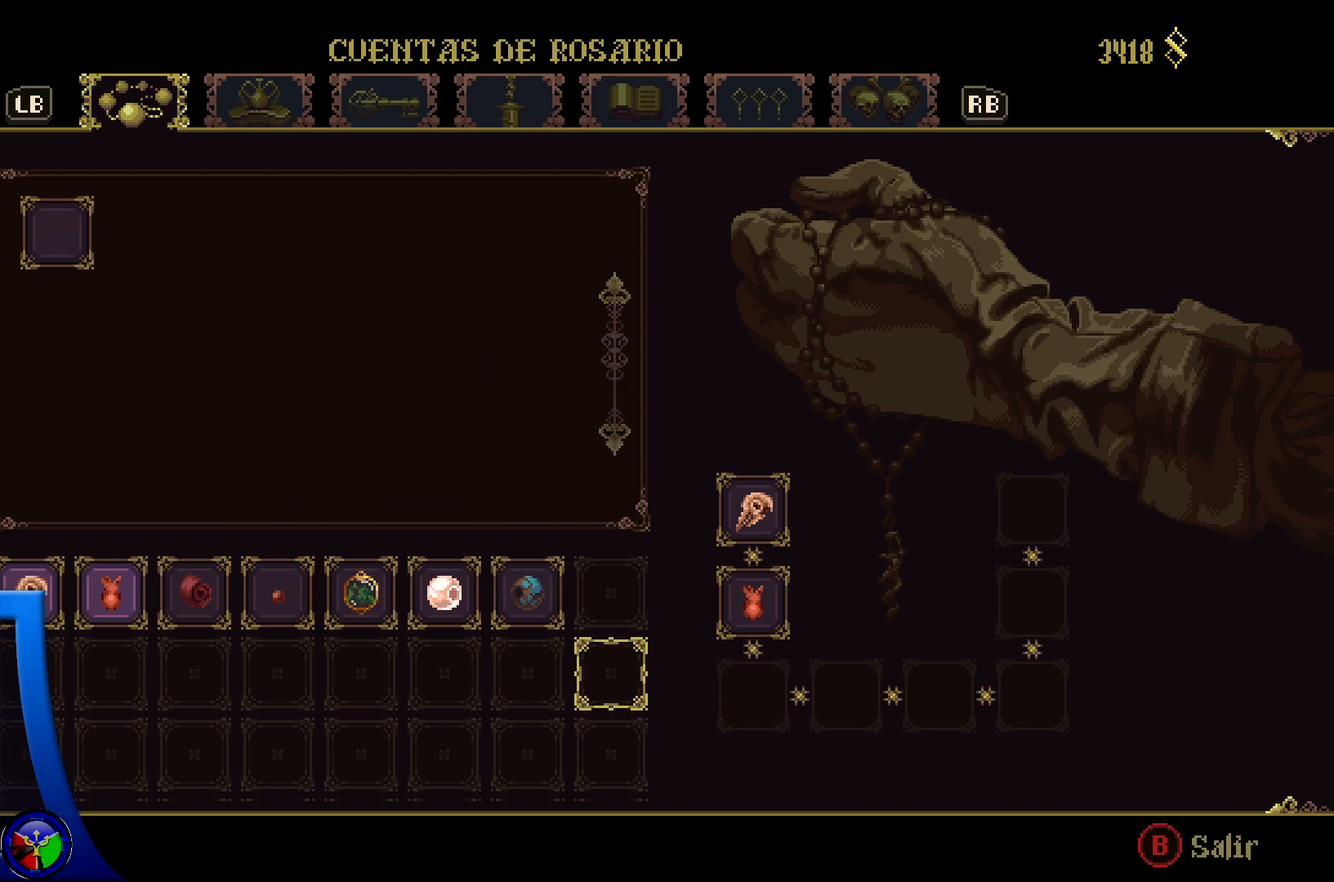
{"buttons": [], "left_stick": "center", "right_stick": "center", "events": [[17, "left_stick", "center"], [250, "left_stick", "right"], [450, "left_stick", "center"]]}
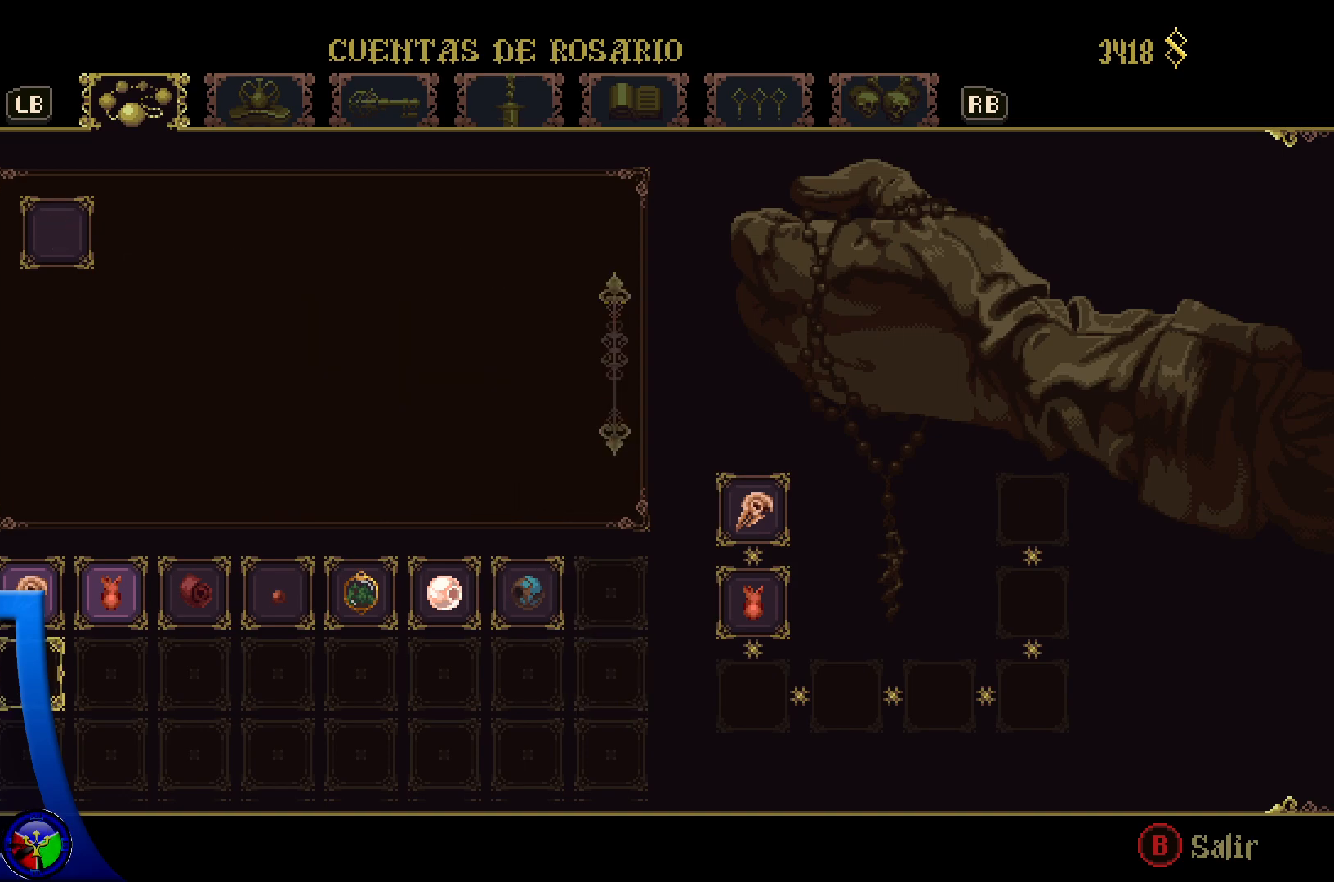
{"buttons": [], "left_stick": "center", "right_stick": "center", "events": [[100, "left_stick", "right"], [217, "left_stick", "up"], [267, "left_stick", "left"], [400, "left_stick", "center"]]}
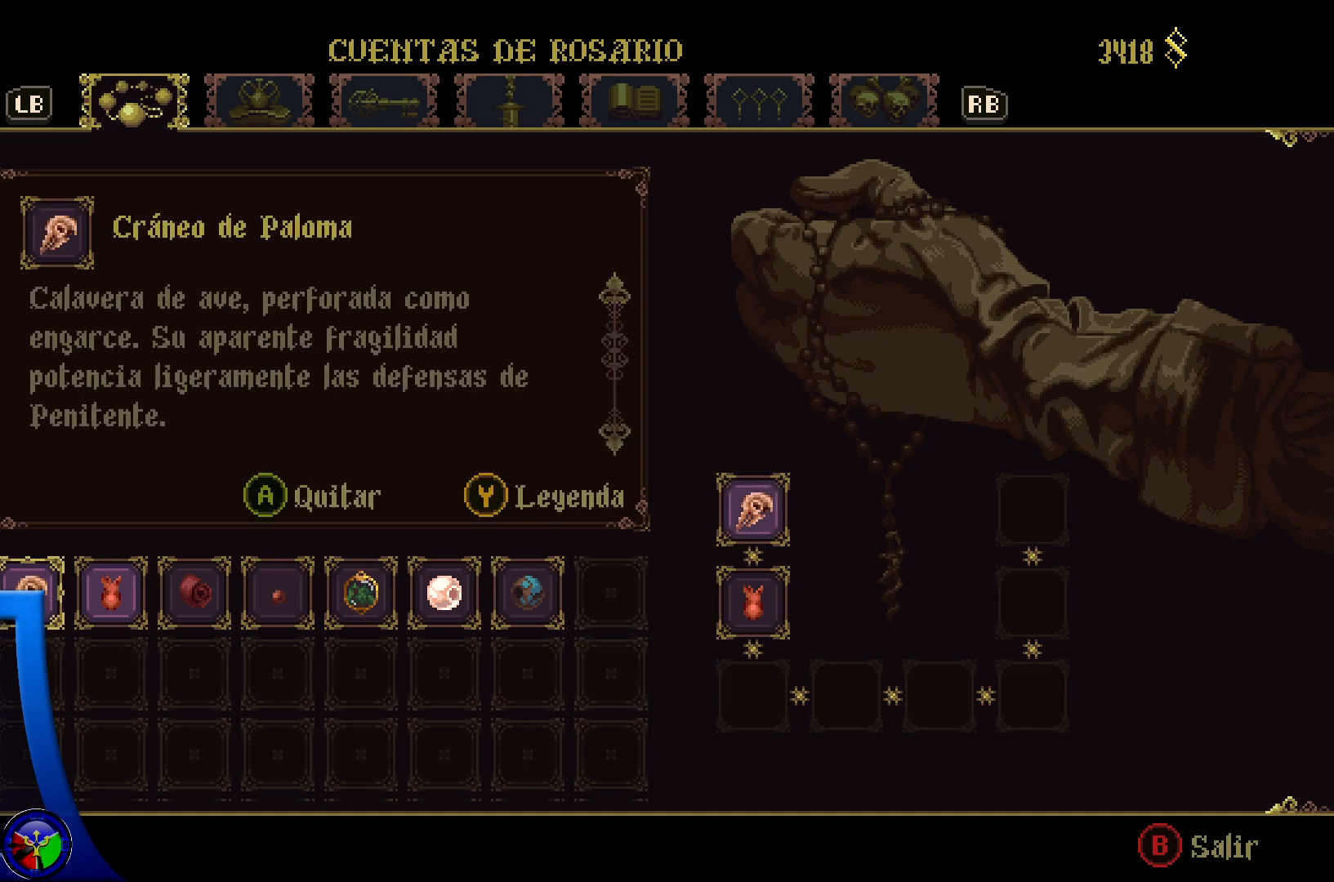
{"buttons": [], "left_stick": "center", "right_stick": "center", "events": [[150, "left_stick", "right"], [217, "left_stick", "down"], [350, "left_stick", "center"]]}
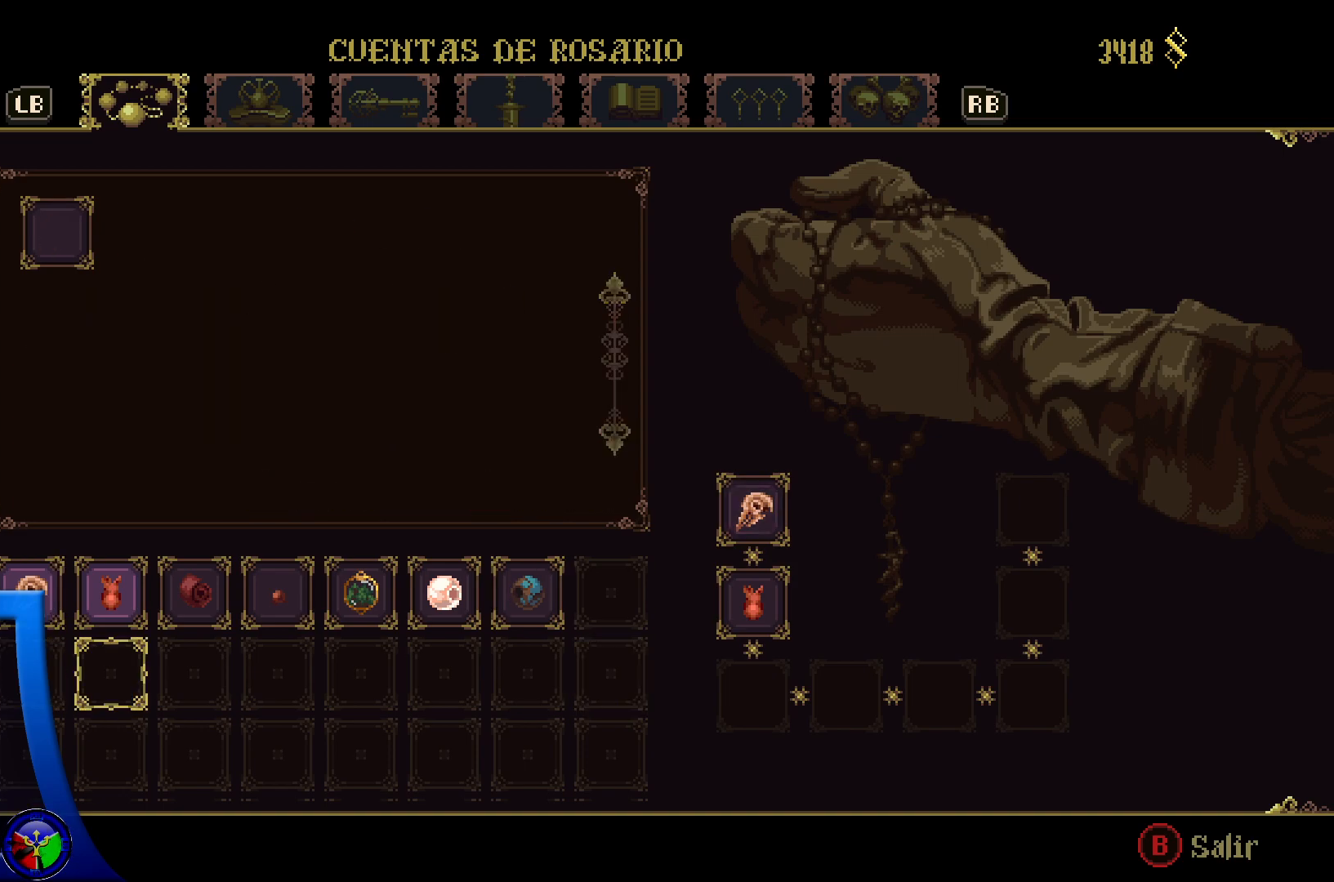
{"buttons": [], "left_stick": "center", "right_stick": "center", "events": [[67, "left_stick", "left"], [200, "left_stick", "center"], [367, "left_stick", "left"], [467, "left_stick", "center"]]}
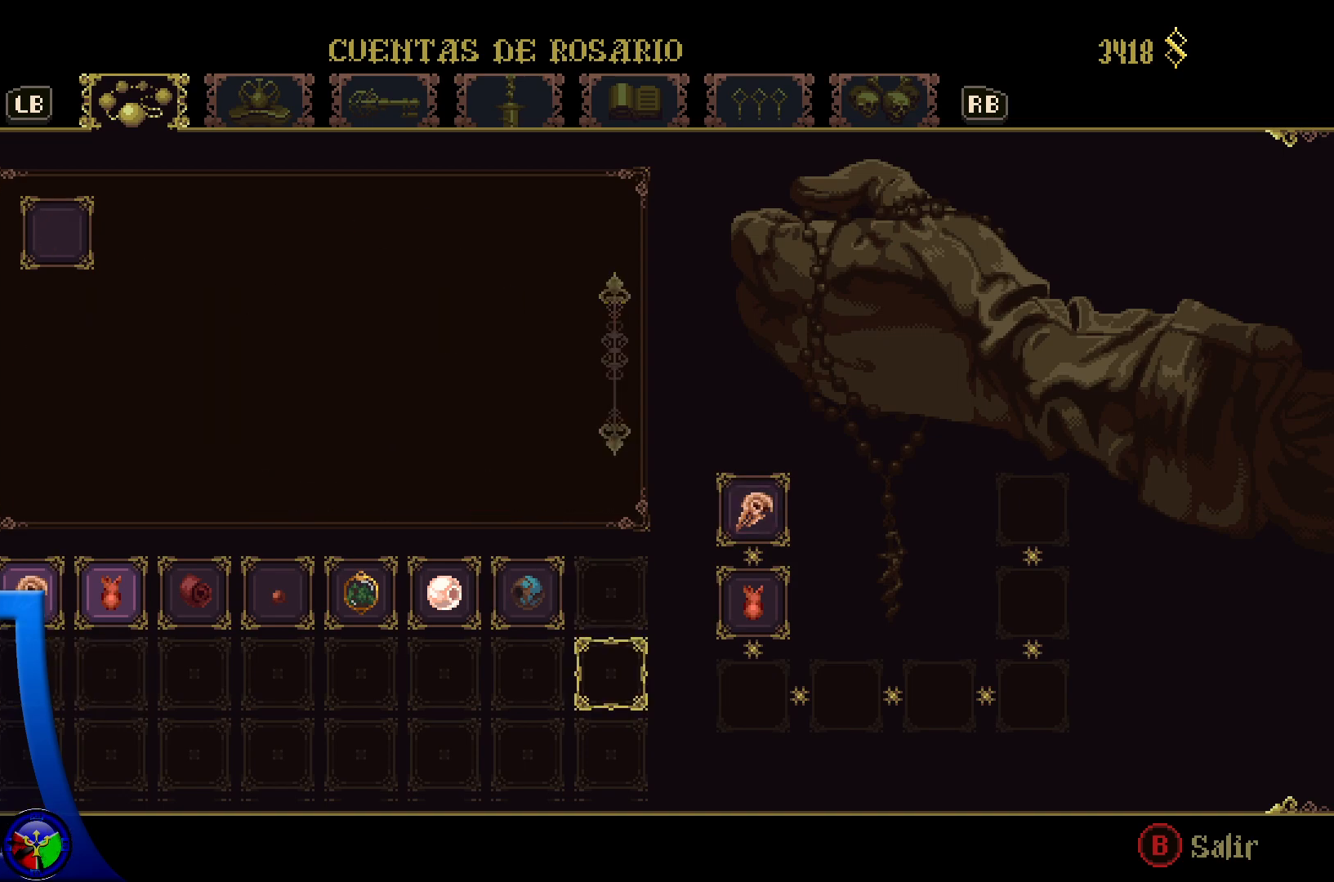
{"buttons": [], "left_stick": "center", "right_stick": "center", "events": [[233, "left_stick", "up"], [300, "left_stick", "right"], [417, "left_stick", "center"]]}
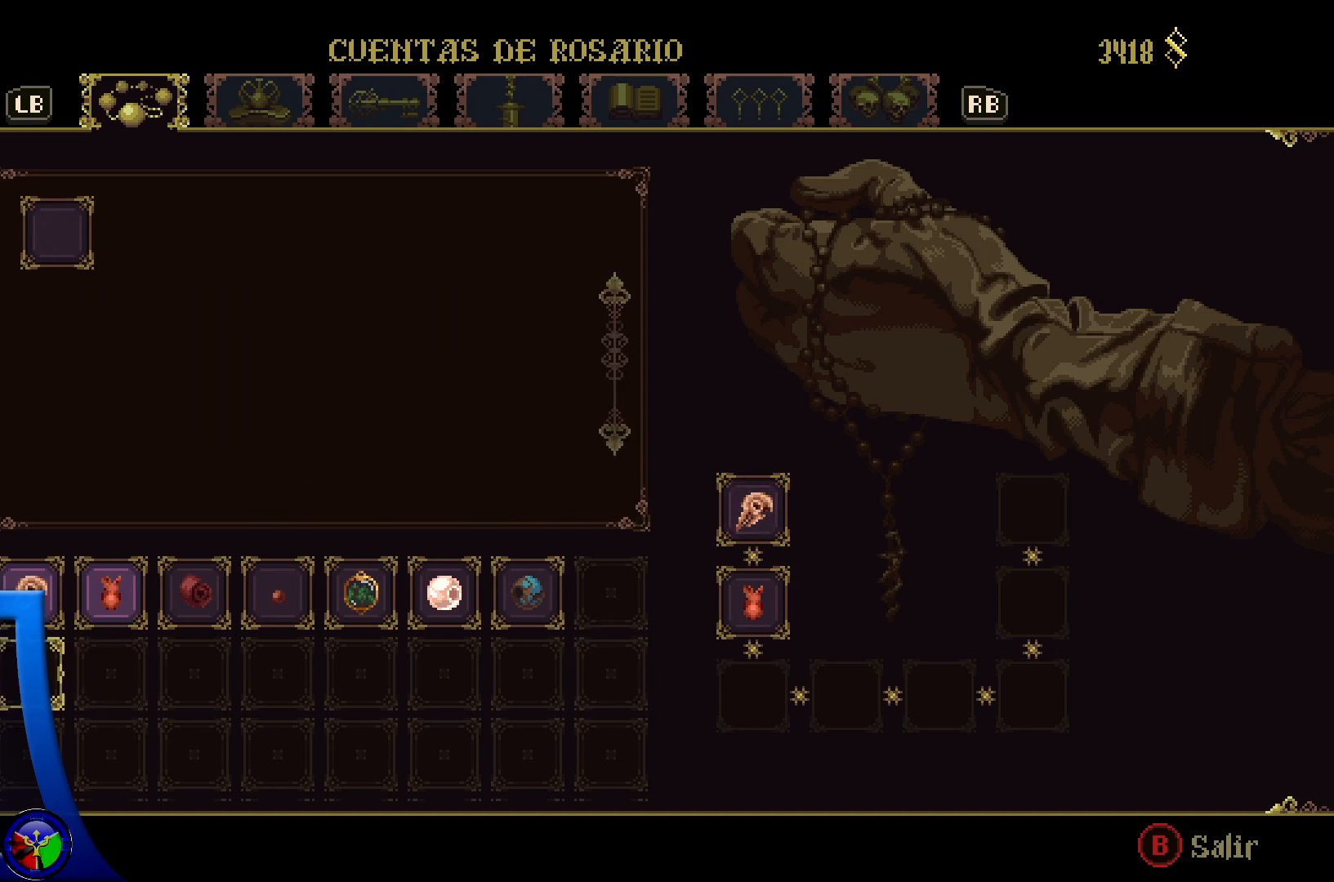
{"buttons": [], "left_stick": "left", "right_stick": "center", "events": [[67, "left_stick", "up"], [233, "left_stick", "center"], [467, "left_stick", "left"]]}
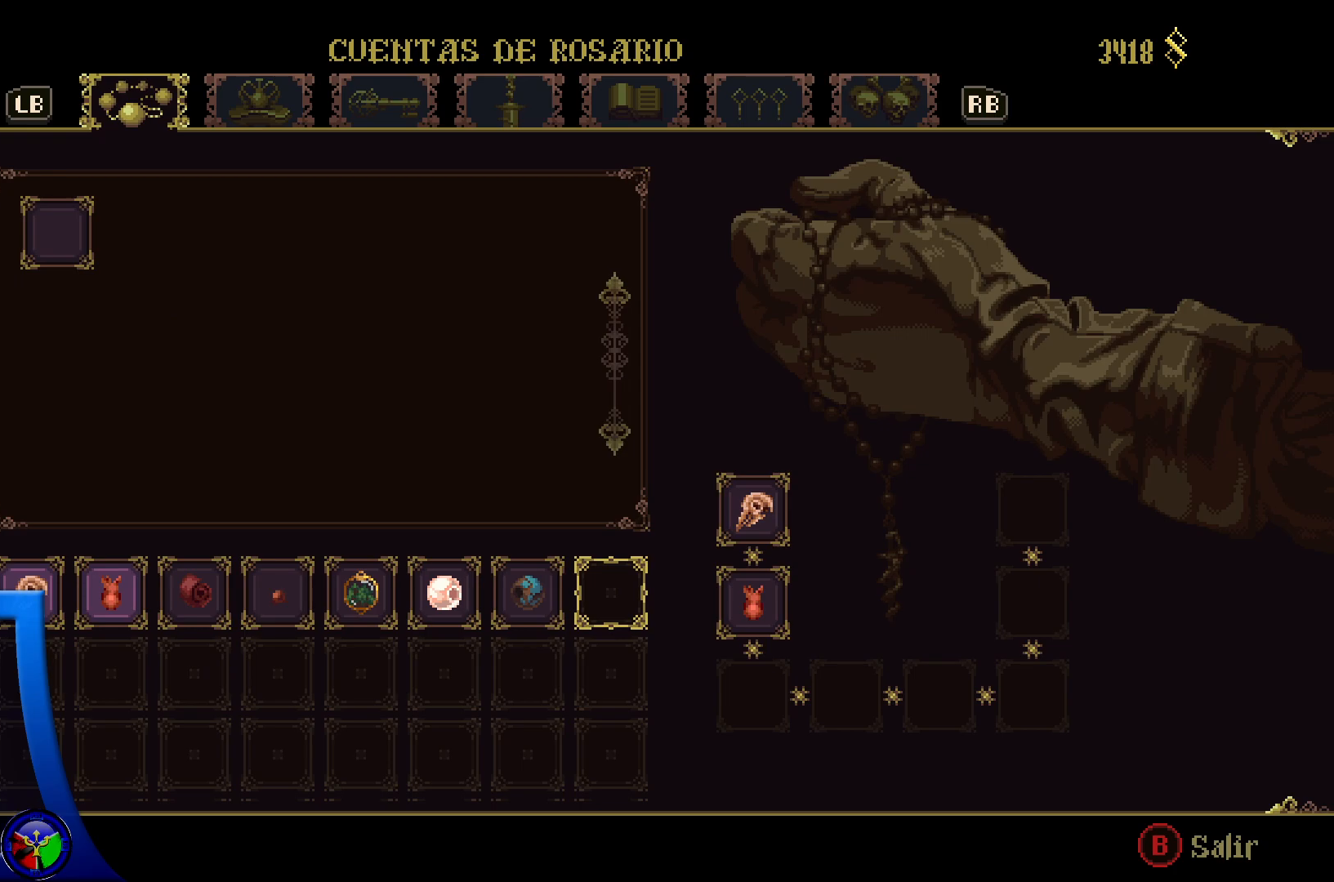
{"buttons": [], "left_stick": "right", "right_stick": "center", "events": [[100, "left_stick", "center"], [183, "left_stick", "right"], [400, "left_stick", "center"], [450, "left_stick", "right"]]}
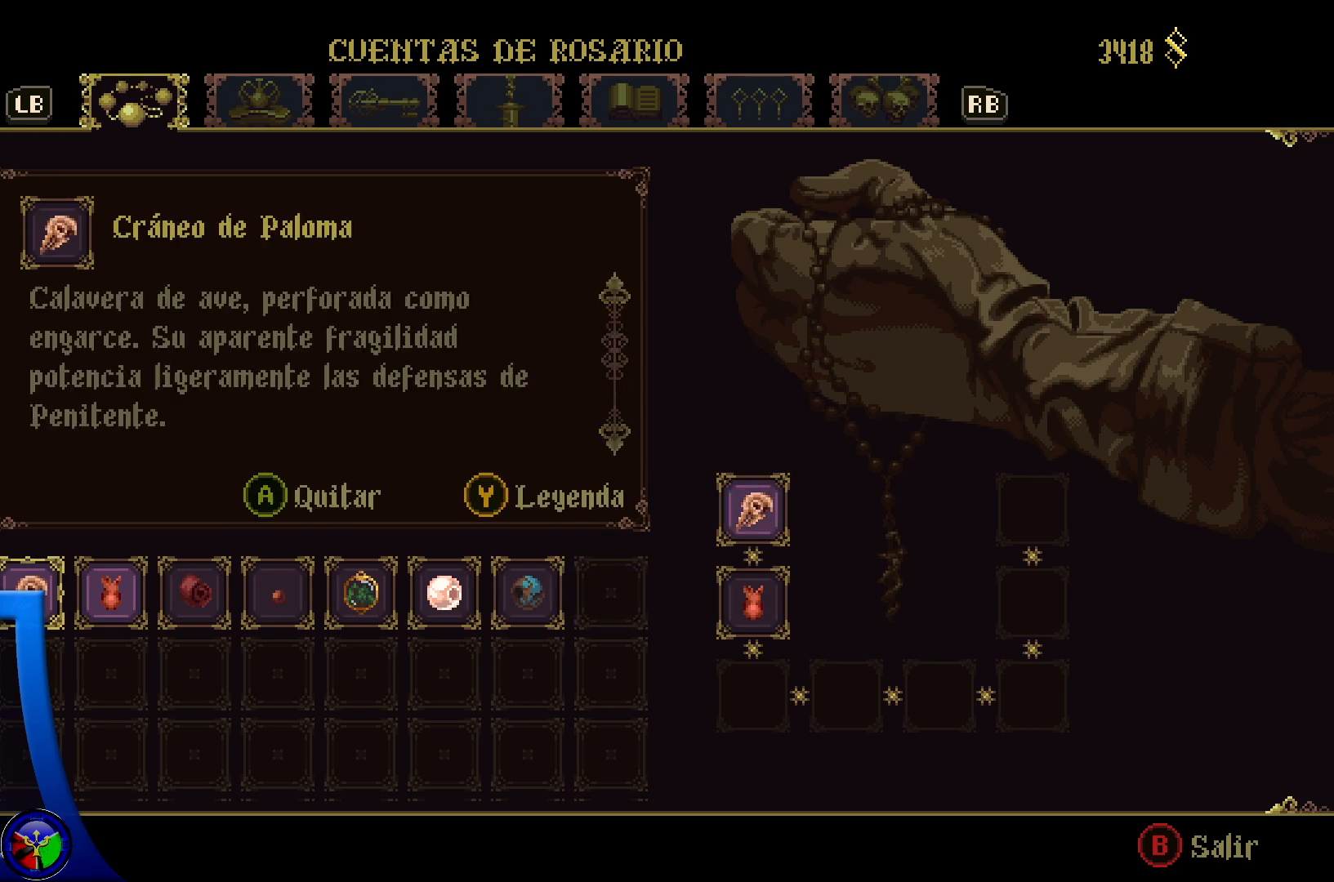
{"buttons": [], "left_stick": "center", "right_stick": "center", "events": [[117, "left_stick", "center"], [333, "left_stick", "down"], [500, "left_stick", "center"]]}
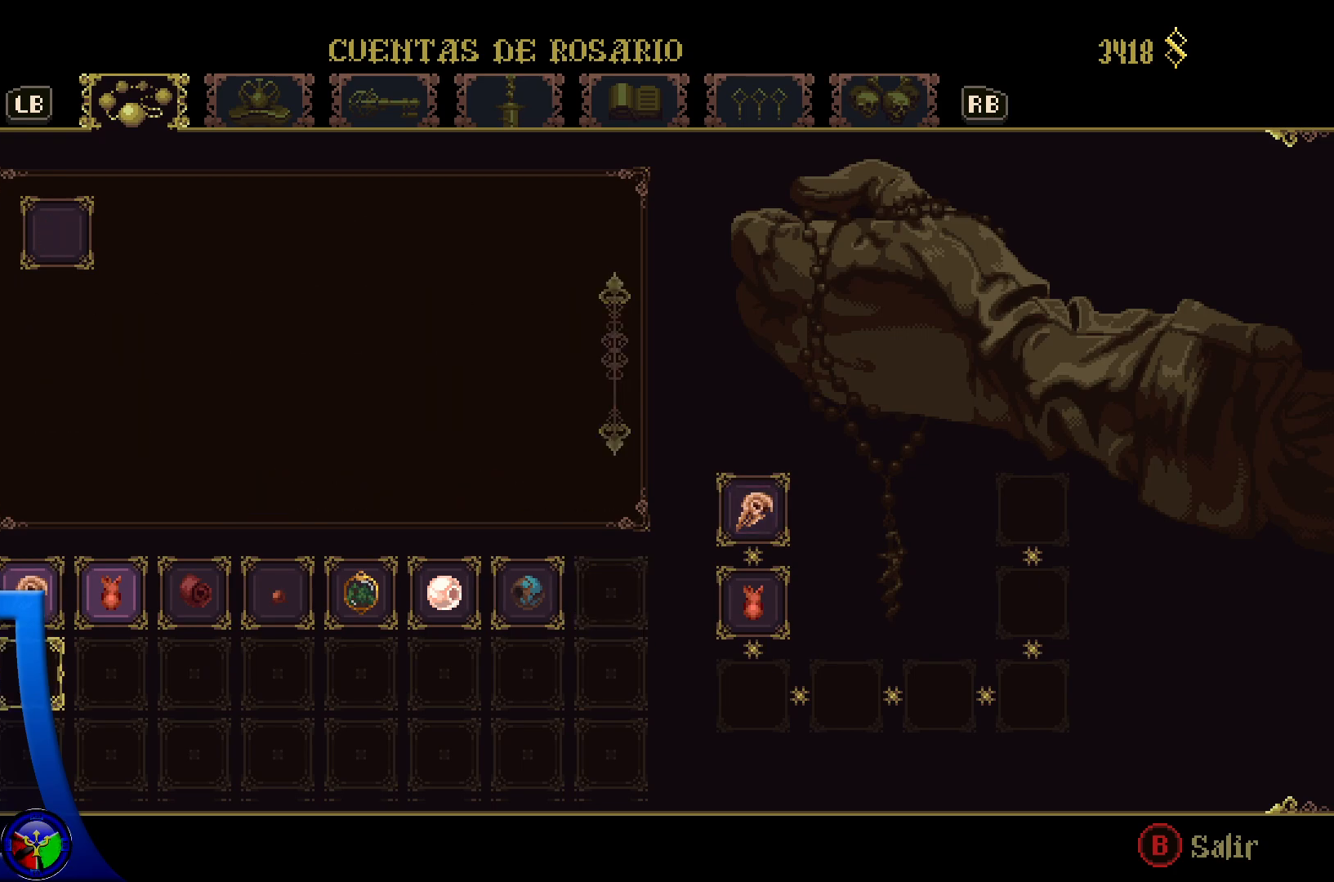
{"buttons": [], "left_stick": "center", "right_stick": "center", "events": [[217, "left_stick", "left"], [383, "left_stick", "center"]]}
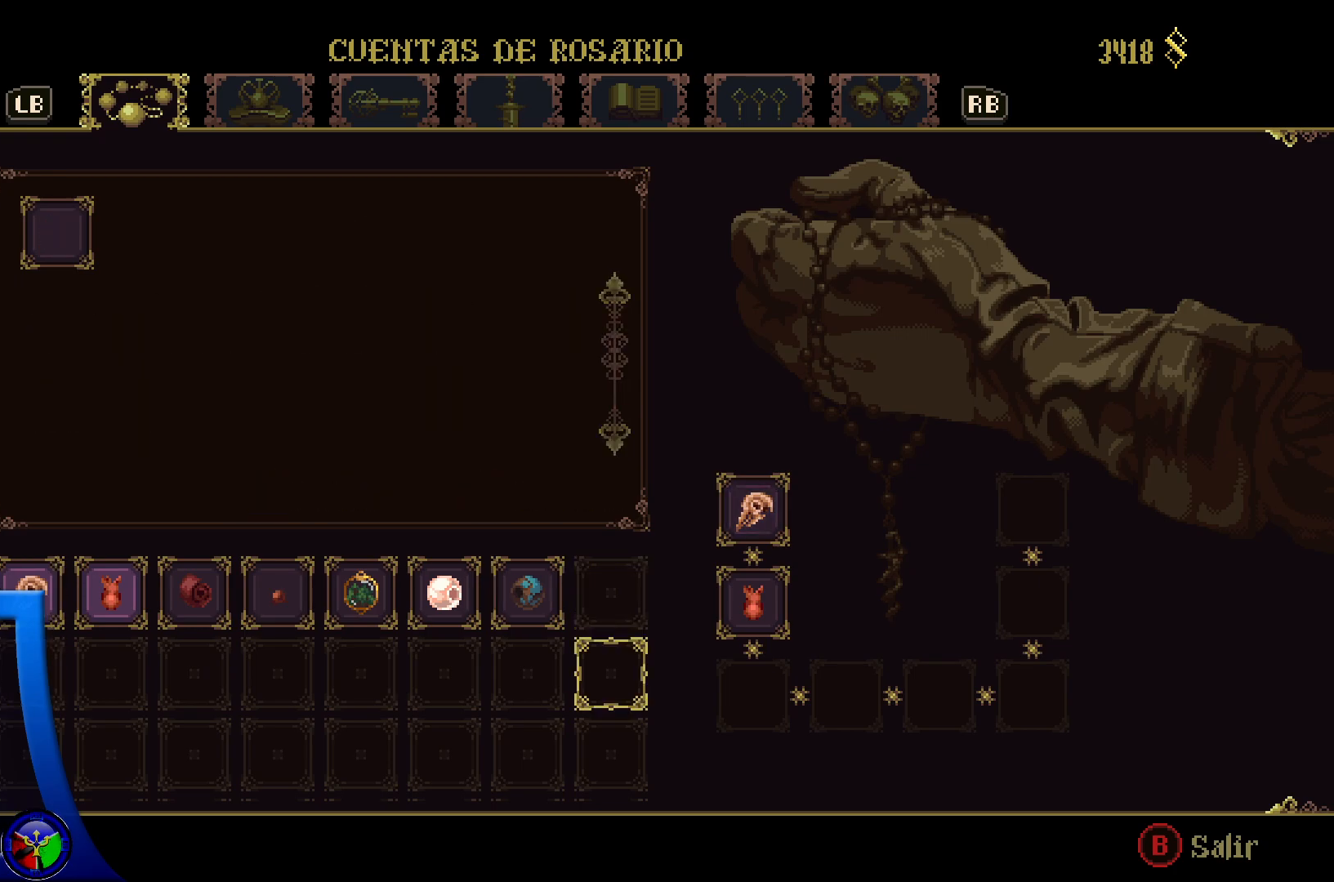
{"buttons": [], "left_stick": "center", "right_stick": "center", "events": [[317, "DPAD_UP", "down"], [483, "DPAD_UP", "up"]]}
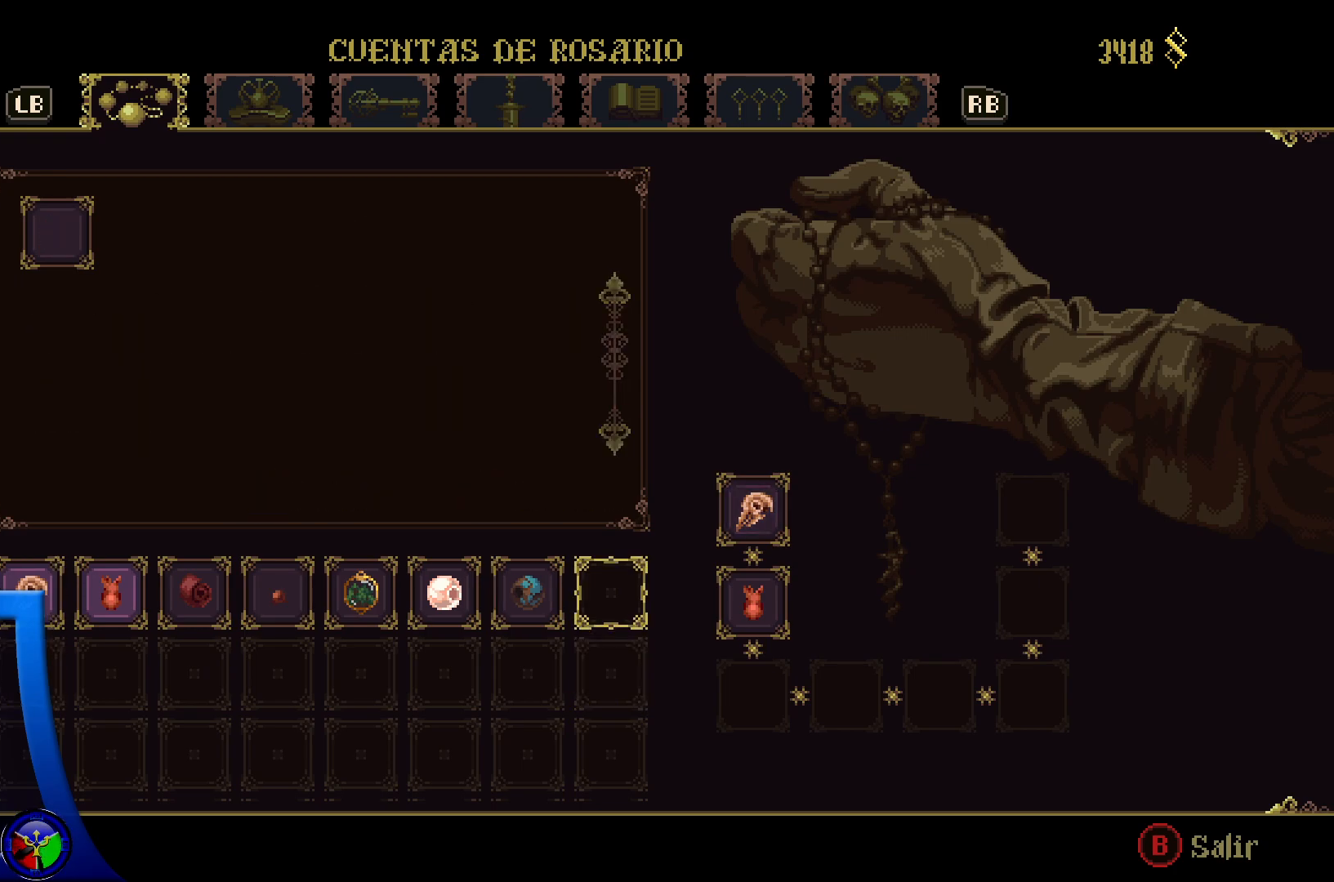
{"buttons": [], "left_stick": "center", "right_stick": "center", "events": [[283, "DPAD_LEFT", "down"], [400, "DPAD_LEFT", "up"]]}
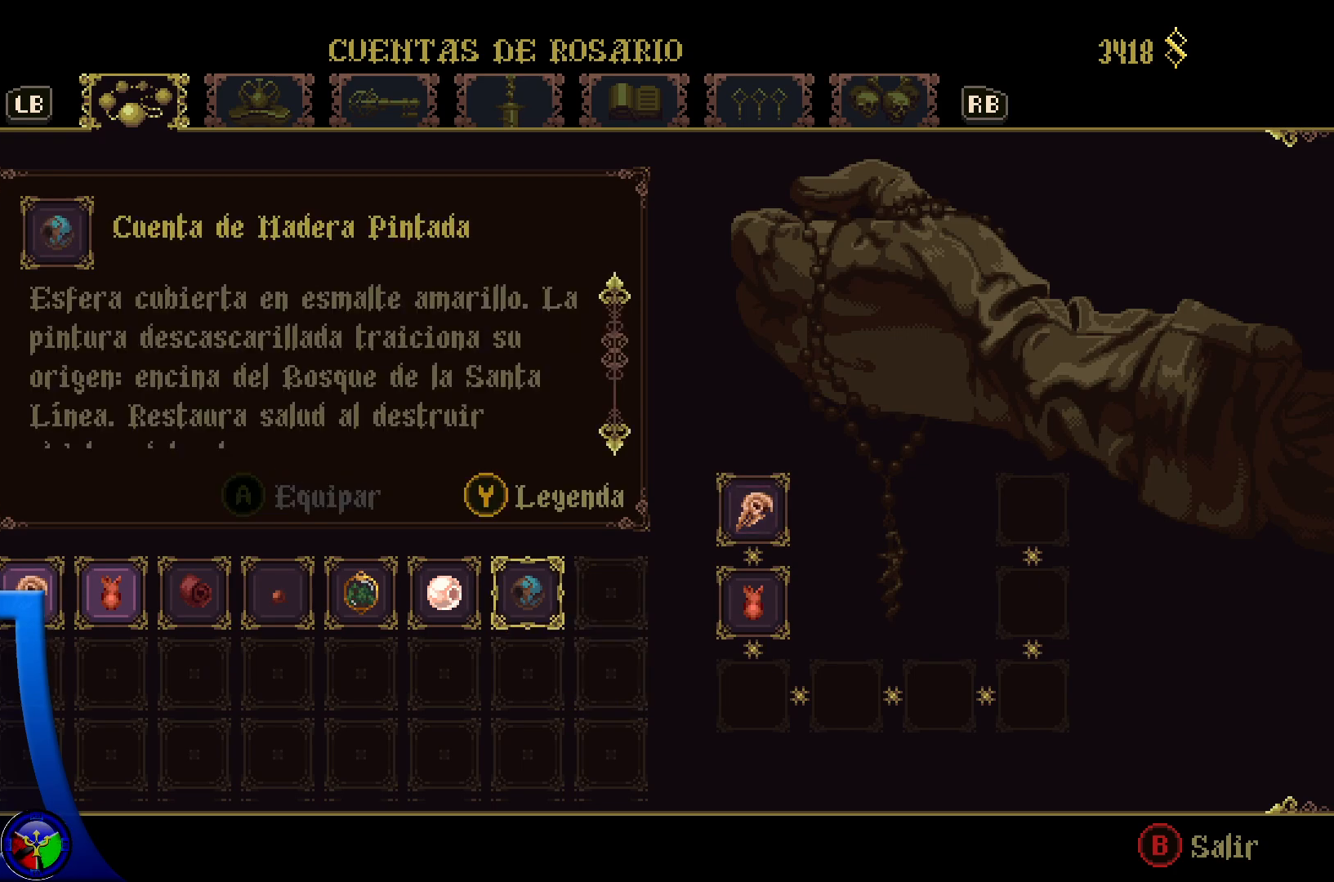
{"buttons": ["DPAD_LEFT"], "left_stick": "center", "right_stick": "center", "events": [[450, "DPAD_LEFT", "down"]]}
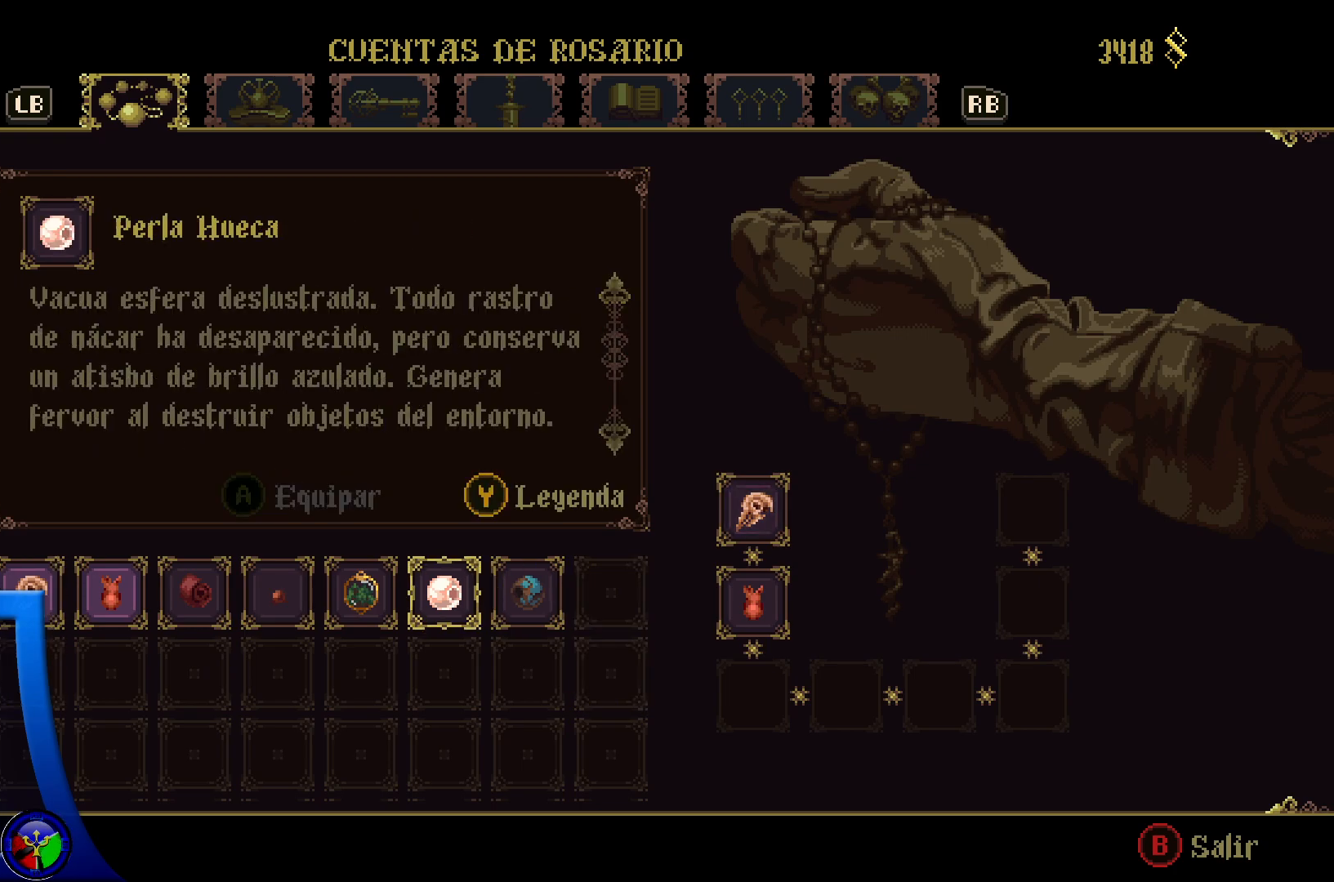
{"buttons": [], "left_stick": "center", "right_stick": "center", "events": [[67, "DPAD_LEFT", "up"], [150, "DPAD_LEFT", "down"], [250, "DPAD_LEFT", "up"], [333, "DPAD_LEFT", "down"], [433, "DPAD_LEFT", "up"]]}
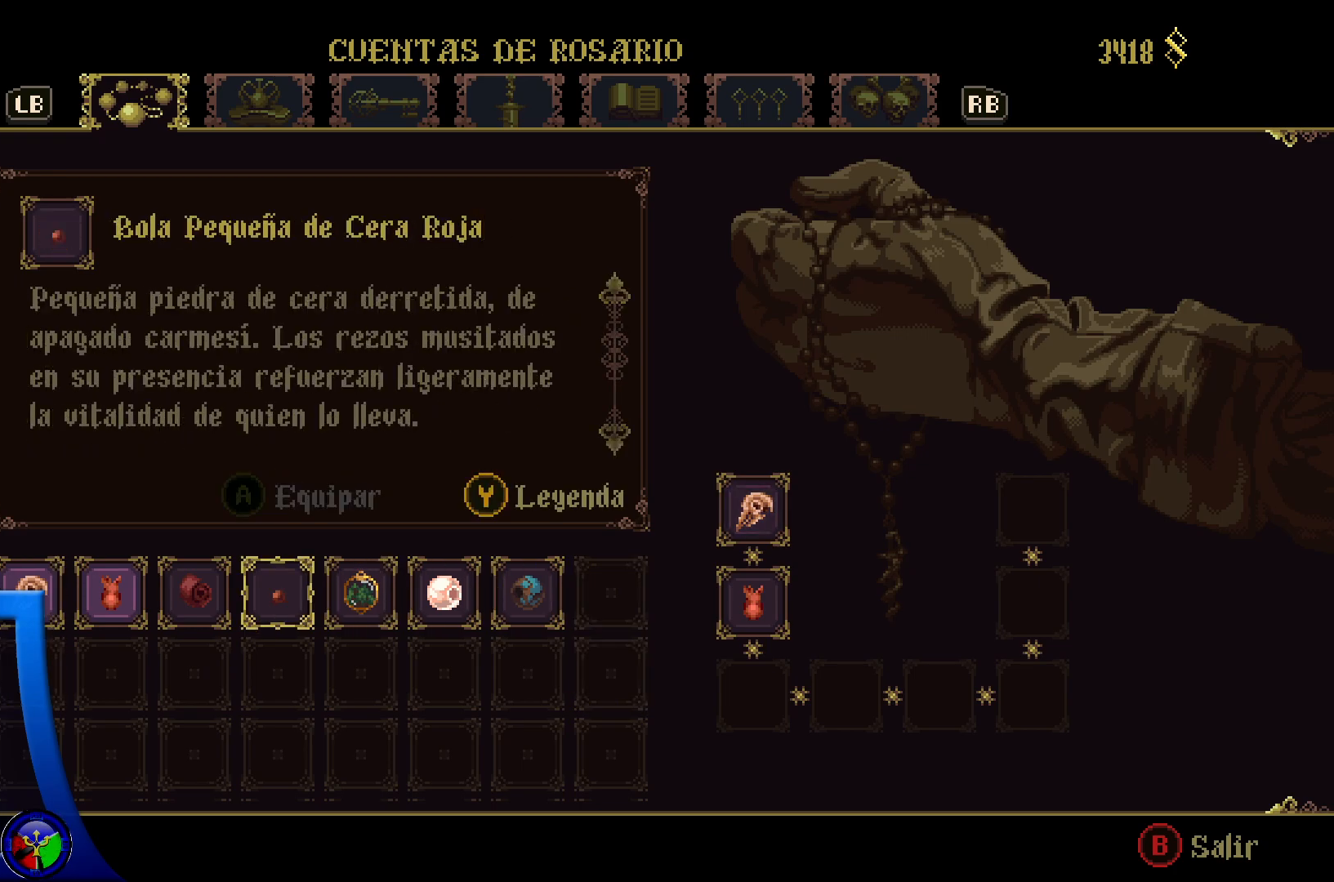
{"buttons": [], "left_stick": "center", "right_stick": "center", "events": [[17, "DPAD_LEFT", "down"], [100, "DPAD_LEFT", "up"], [200, "DPAD_LEFT", "down"], [283, "DPAD_LEFT", "up"]]}
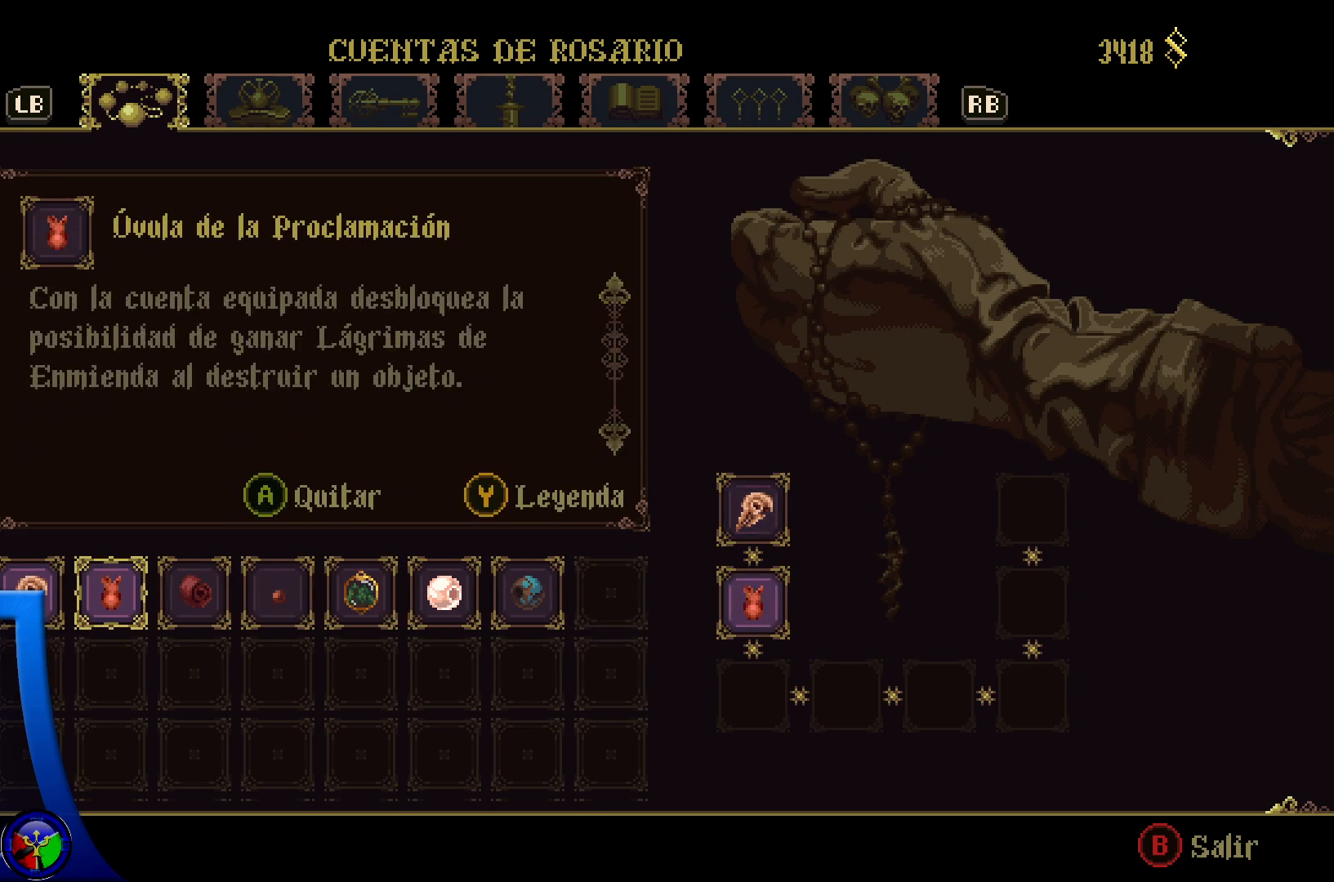
{"buttons": [], "left_stick": "center", "right_stick": "center", "events": []}
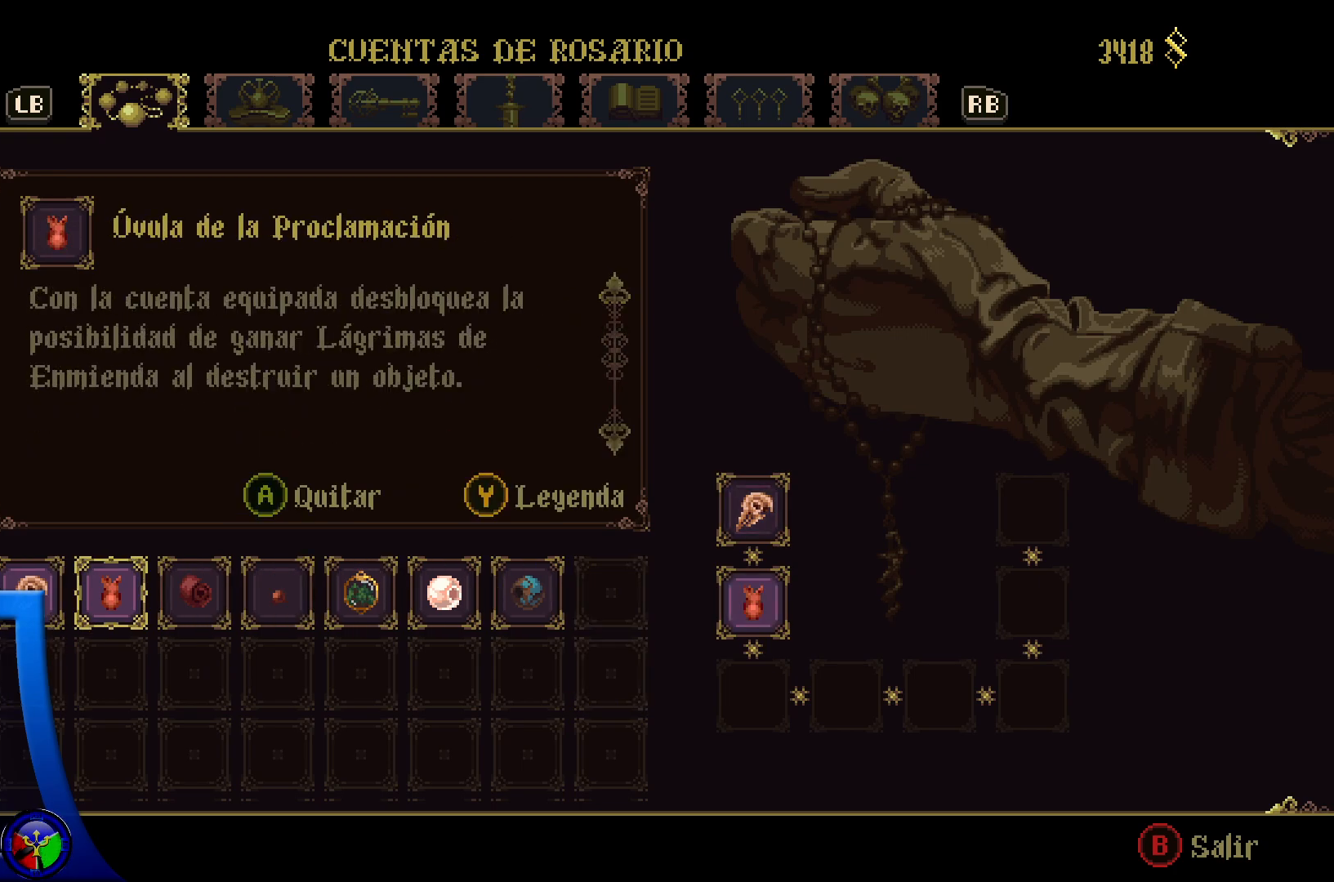
{"buttons": ["DPAD_LEFT"], "left_stick": "center", "right_stick": "center", "events": [[133, "A", "down"], [217, "A", "up"], [467, "DPAD_LEFT", "down"]]}
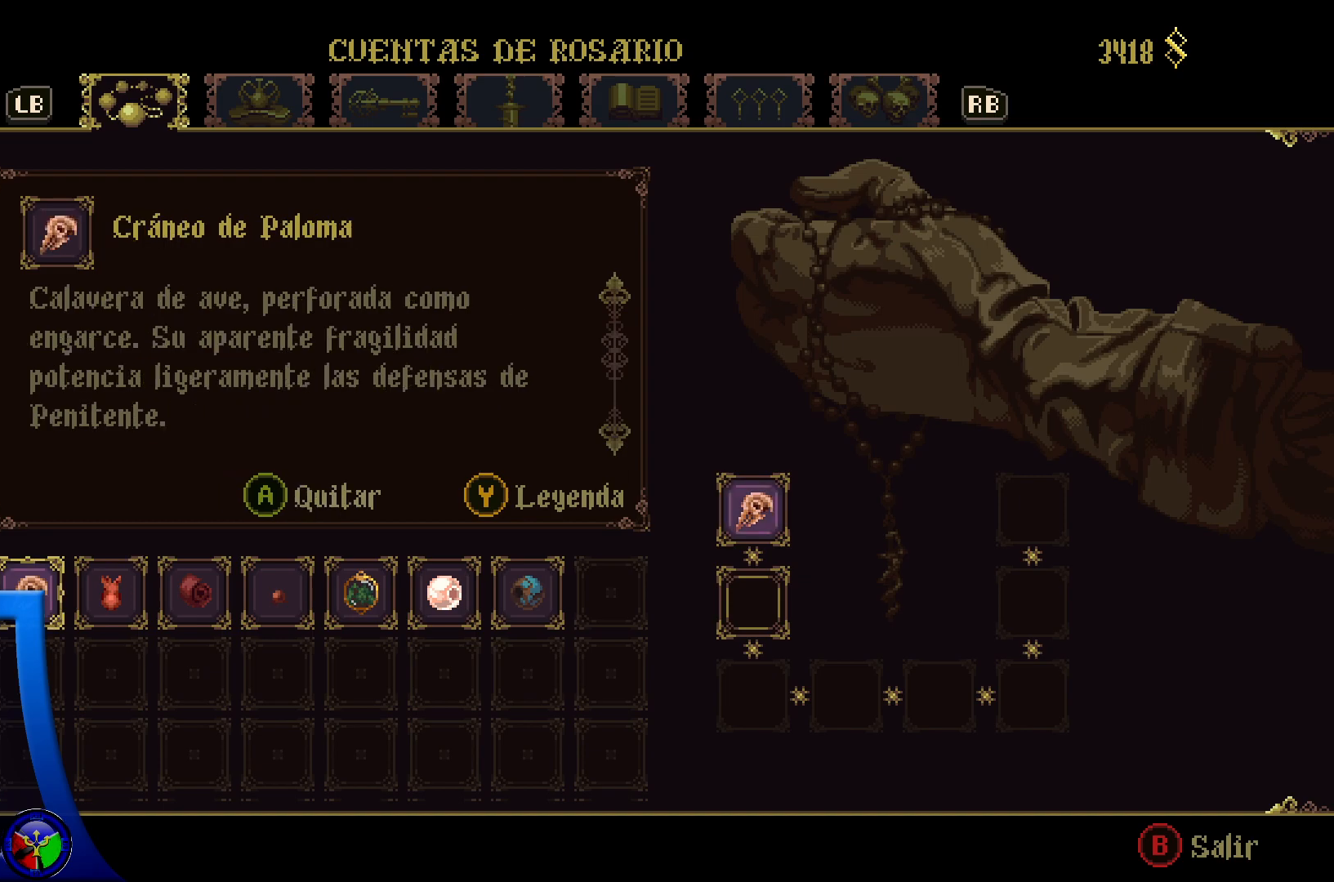
{"buttons": [], "left_stick": "center", "right_stick": "center", "events": [[83, "DPAD_LEFT", "up"]]}
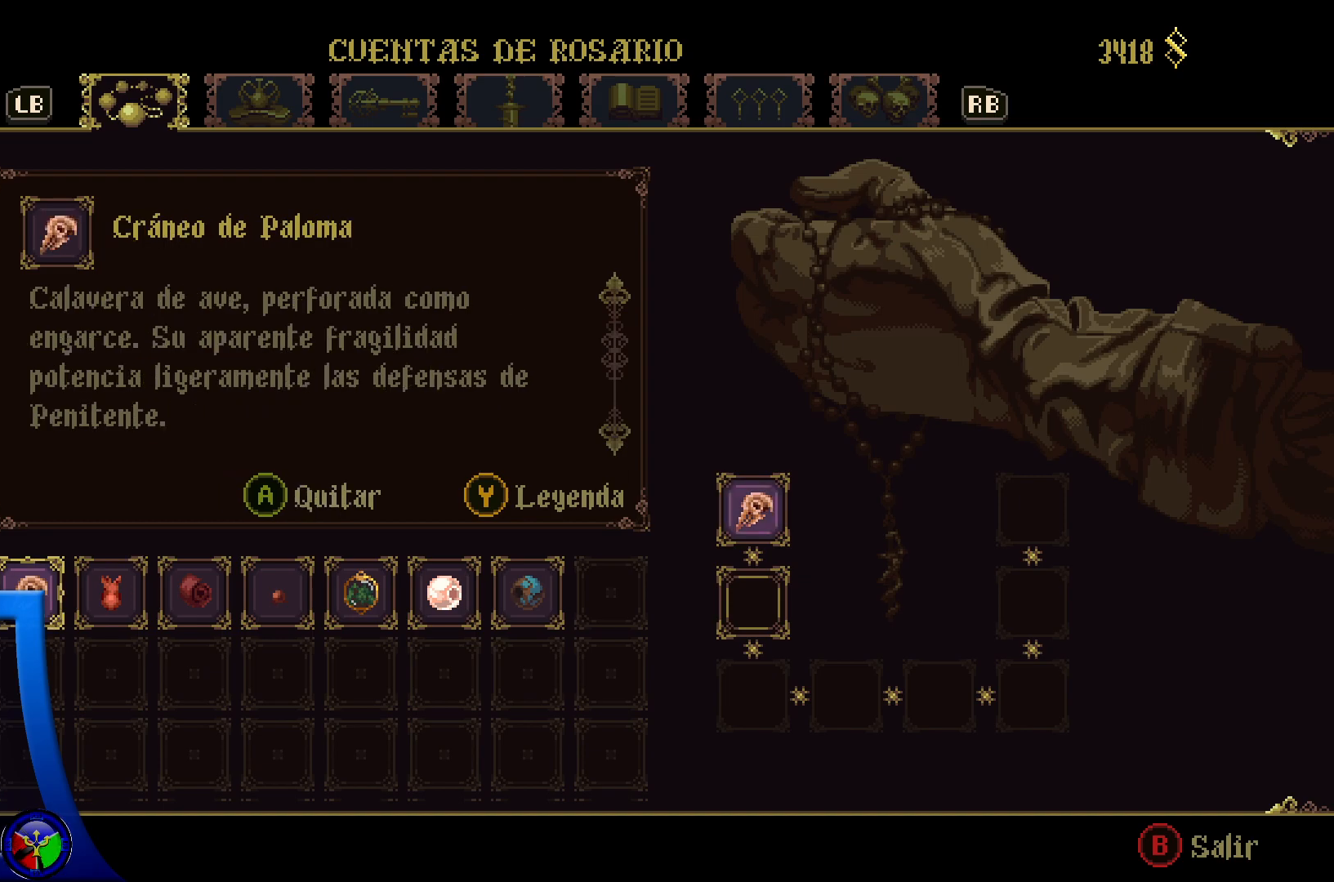
{"buttons": [], "left_stick": "center", "right_stick": "center", "events": []}
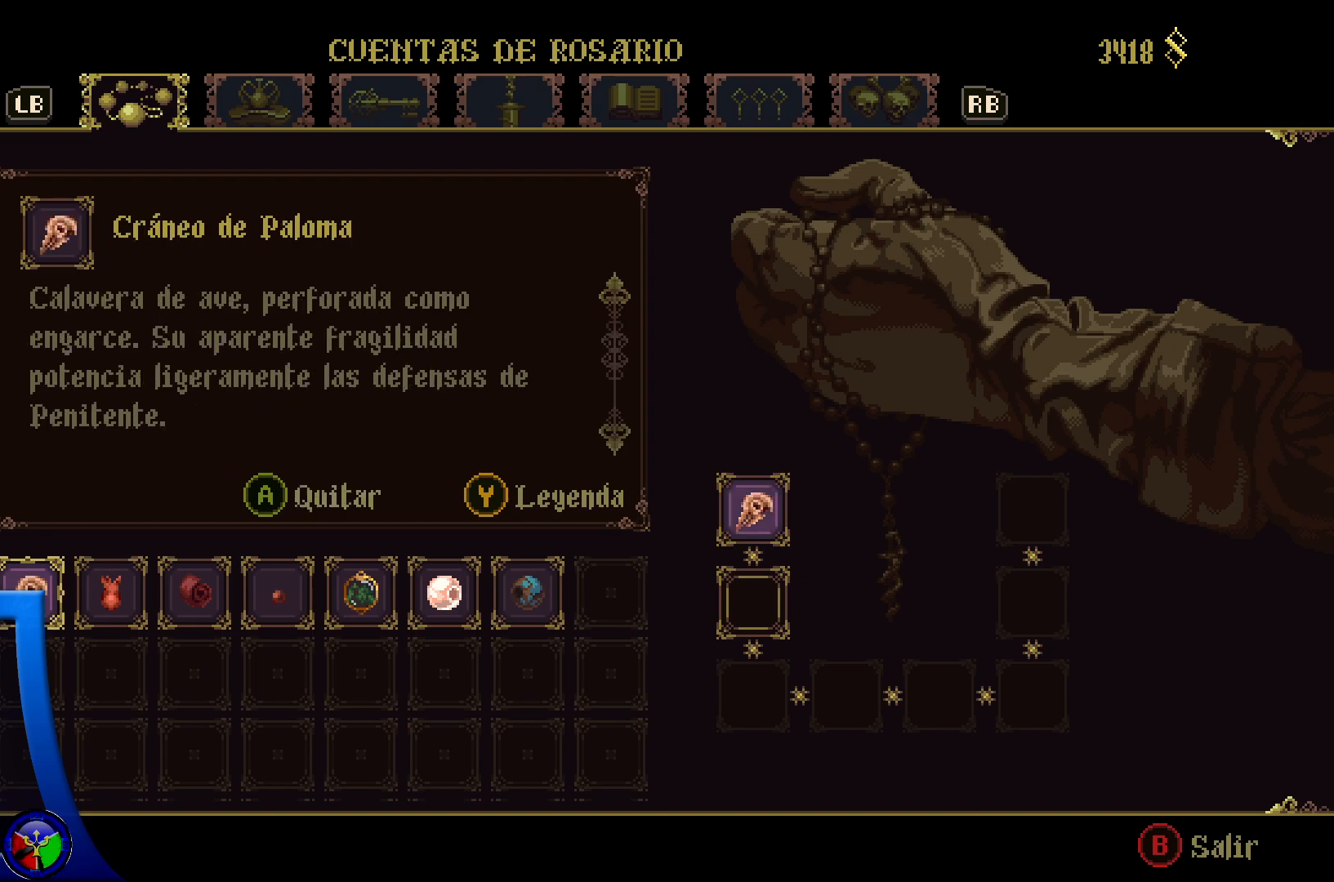
{"buttons": [], "left_stick": "center", "right_stick": "center", "events": []}
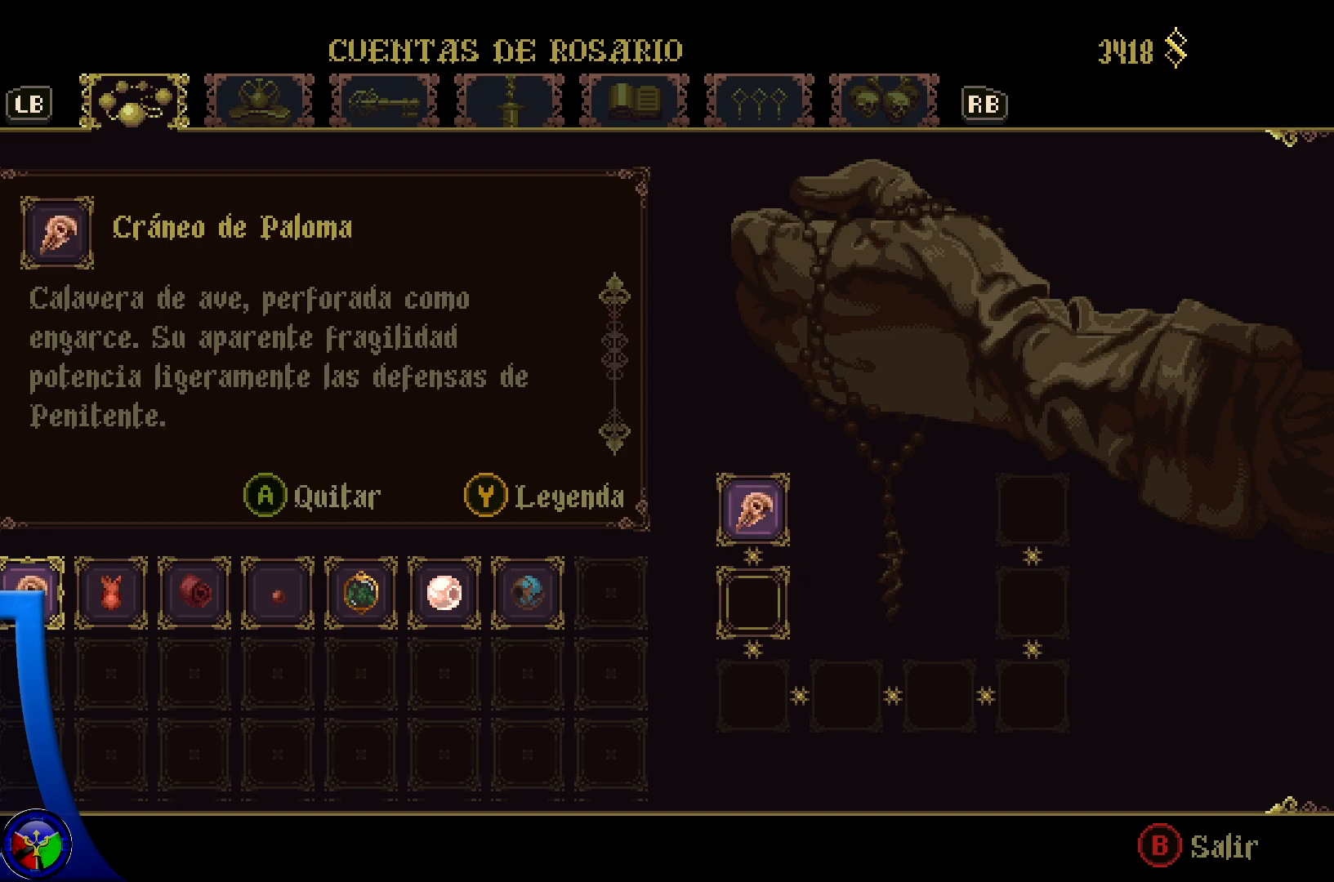
{"buttons": [], "left_stick": "center", "right_stick": "center", "events": []}
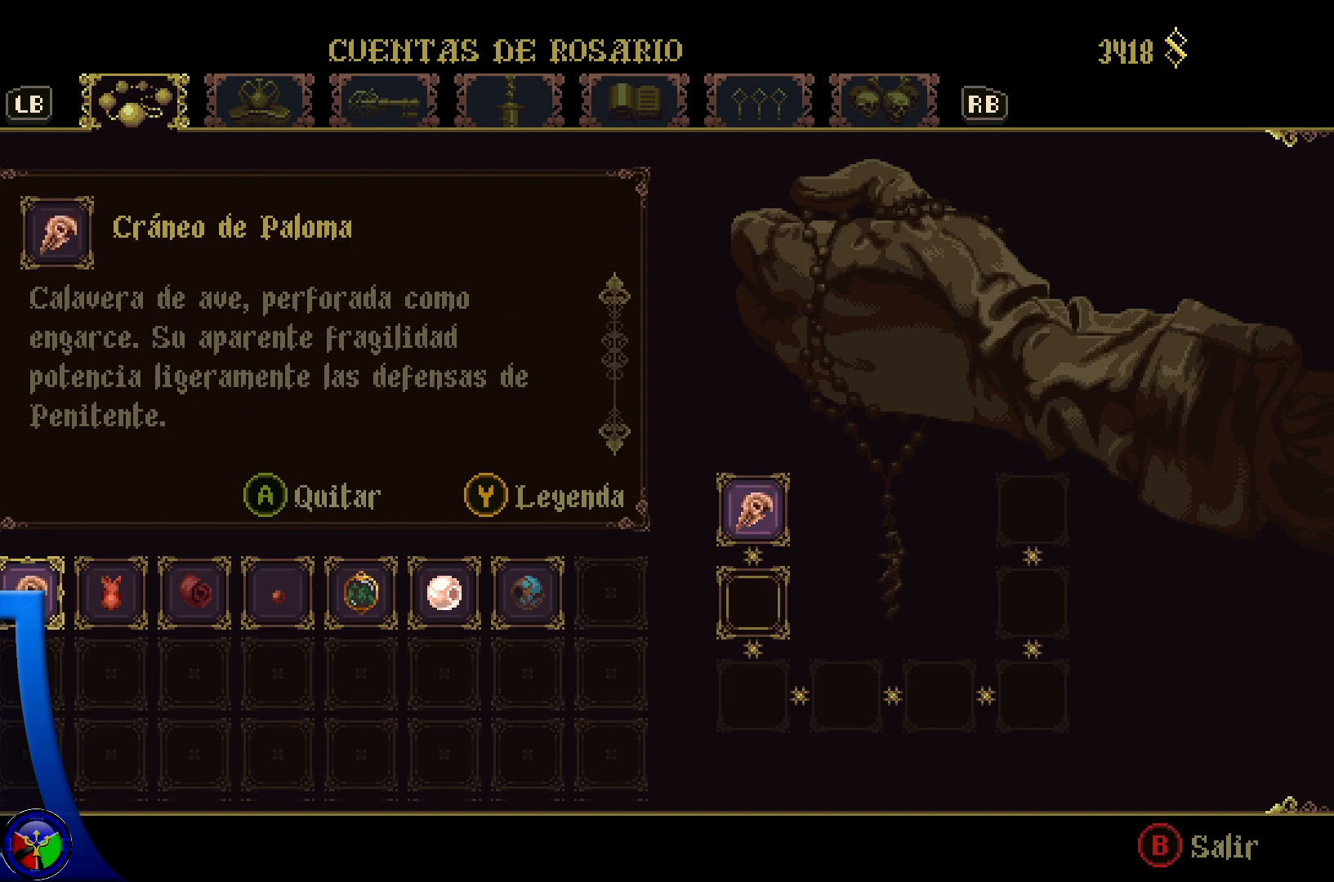
{"buttons": ["DPAD_RIGHT"], "left_stick": "center", "right_stick": "center", "events": [[200, "DPAD_RIGHT", "down"], [333, "DPAD_RIGHT", "up"], [400, "DPAD_RIGHT", "down"]]}